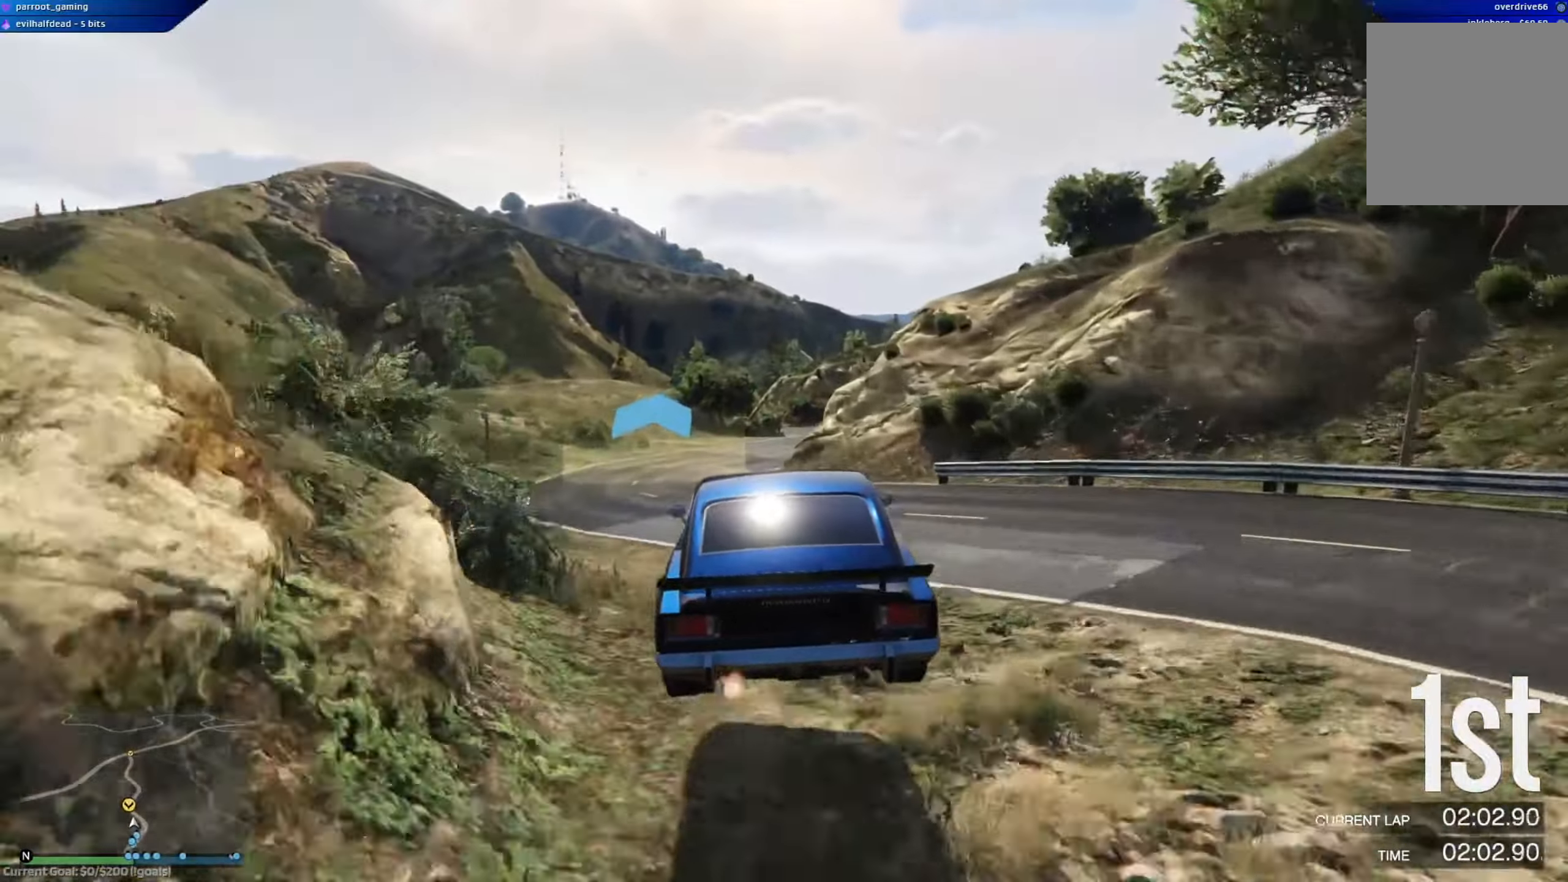
Gameplay with a controller (Xbox layout); each line is a JSON object with the inputs held at the frame after it. "events" lists button and stick changes between this image and that frame as [ms after this image, input, new state], when the widget could be followed in between.
{"buttons": ["R2"], "left_stick": "center", "right_stick": "center", "events": [[301, "left_stick", "left"], [484, "left_stick", "center"]]}
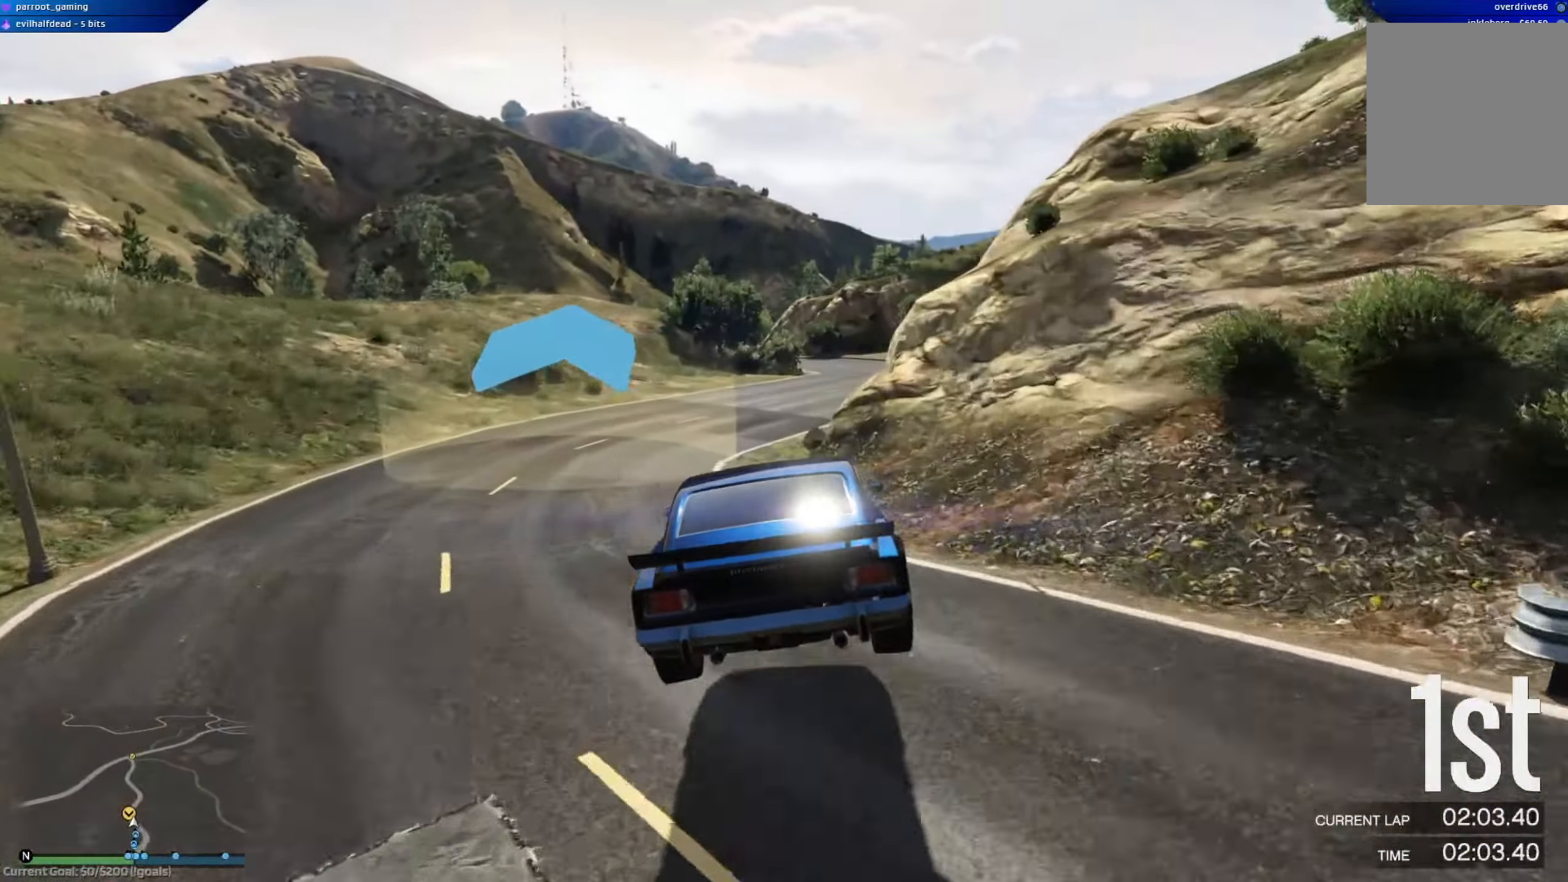
{"buttons": ["R2"], "left_stick": "right", "right_stick": "center", "events": [[100, "left_stick", "left"], [250, "left_stick", "center"], [333, "left_stick", "right"]]}
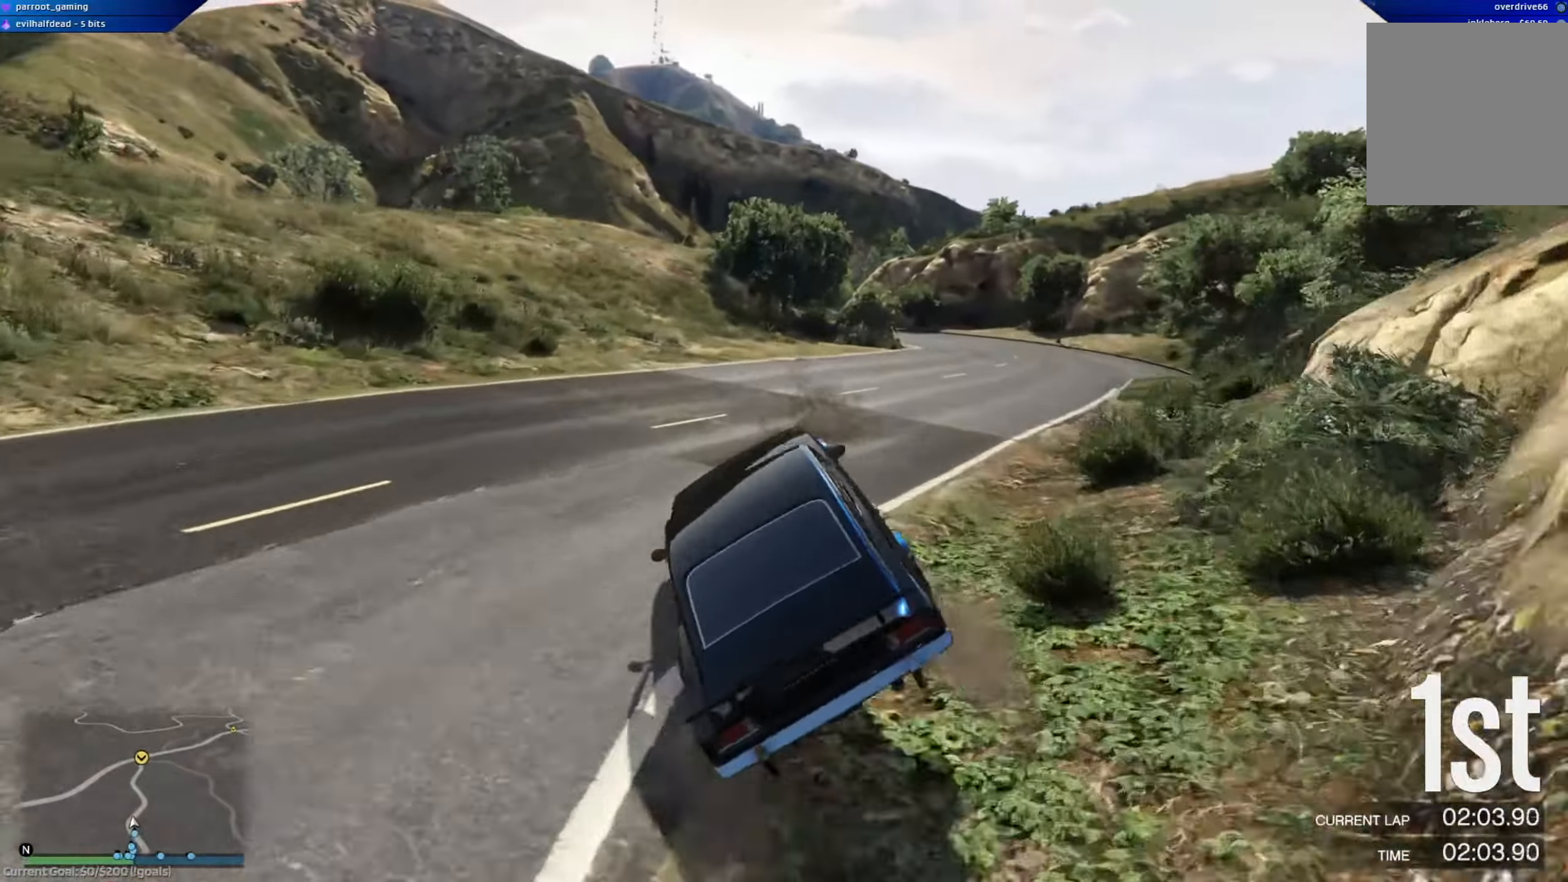
{"buttons": [], "left_stick": "right", "right_stick": "center", "events": [[367, "R2", "up"]]}
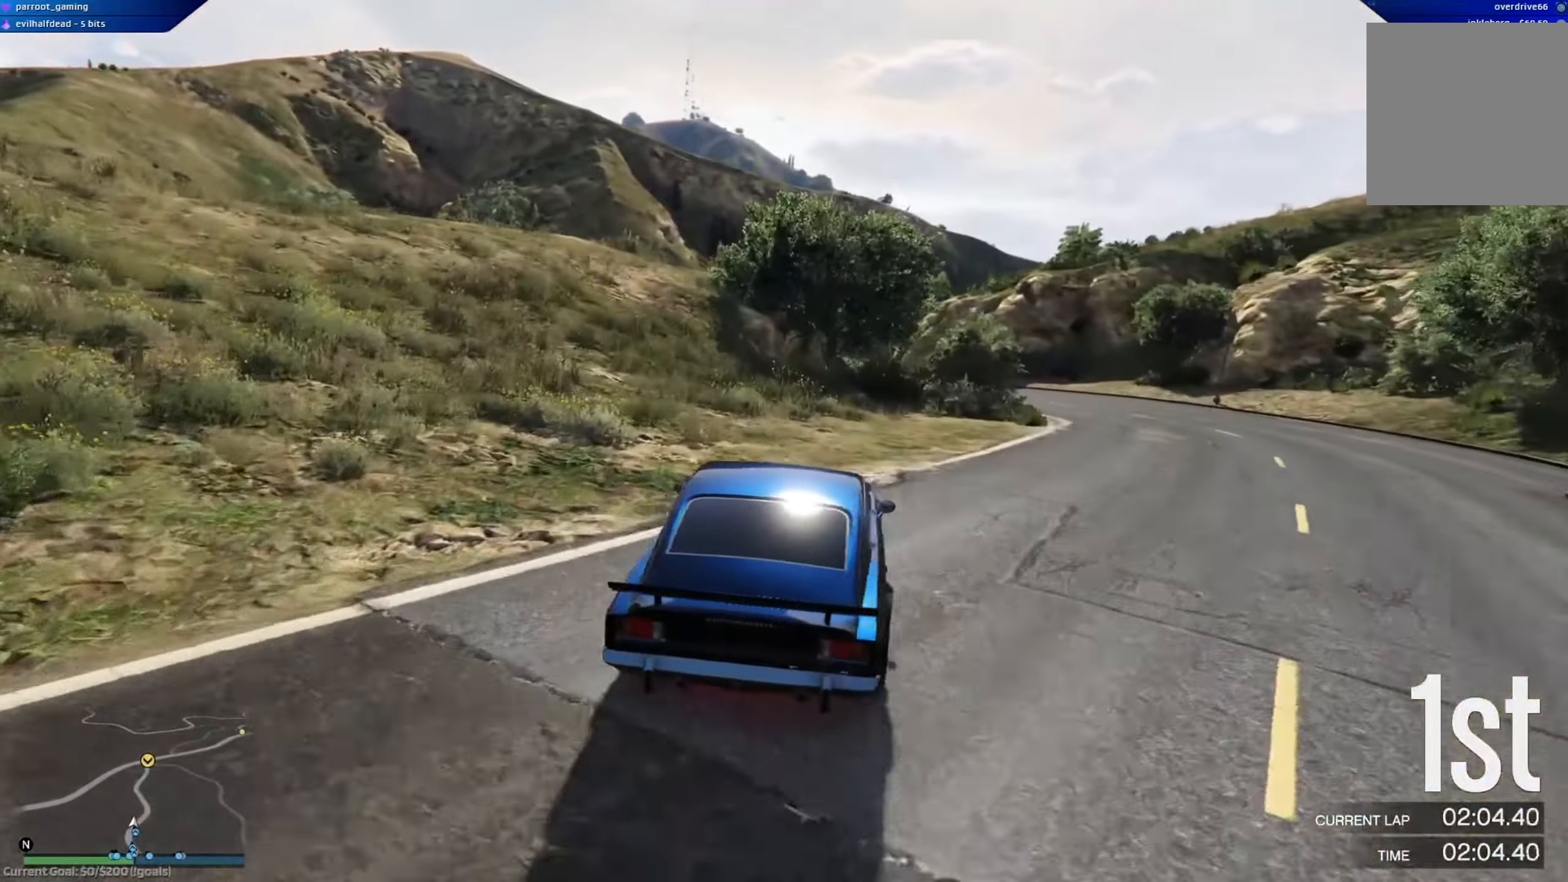
{"buttons": ["R2"], "left_stick": "left", "right_stick": "center", "events": [[16, "left_stick", "left"], [83, "R2", "down"], [167, "L2", "down"], [217, "left_stick", "center"], [233, "L2", "up"], [267, "left_stick", "left"]]}
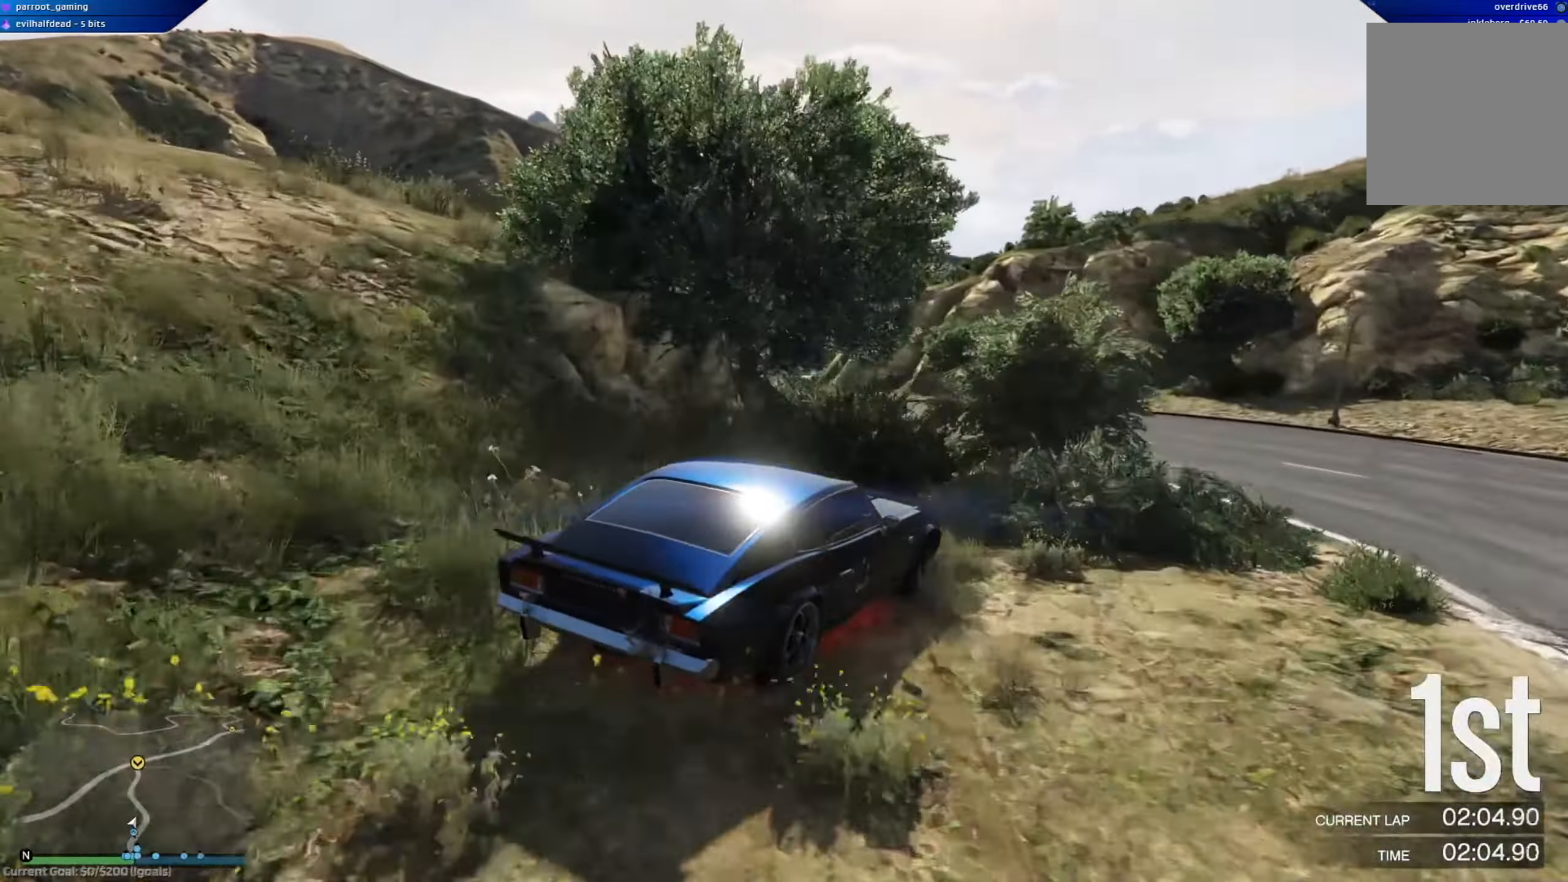
{"buttons": ["R2"], "left_stick": "right", "right_stick": "center", "events": [[134, "left_stick", "center"], [184, "left_stick", "right"]]}
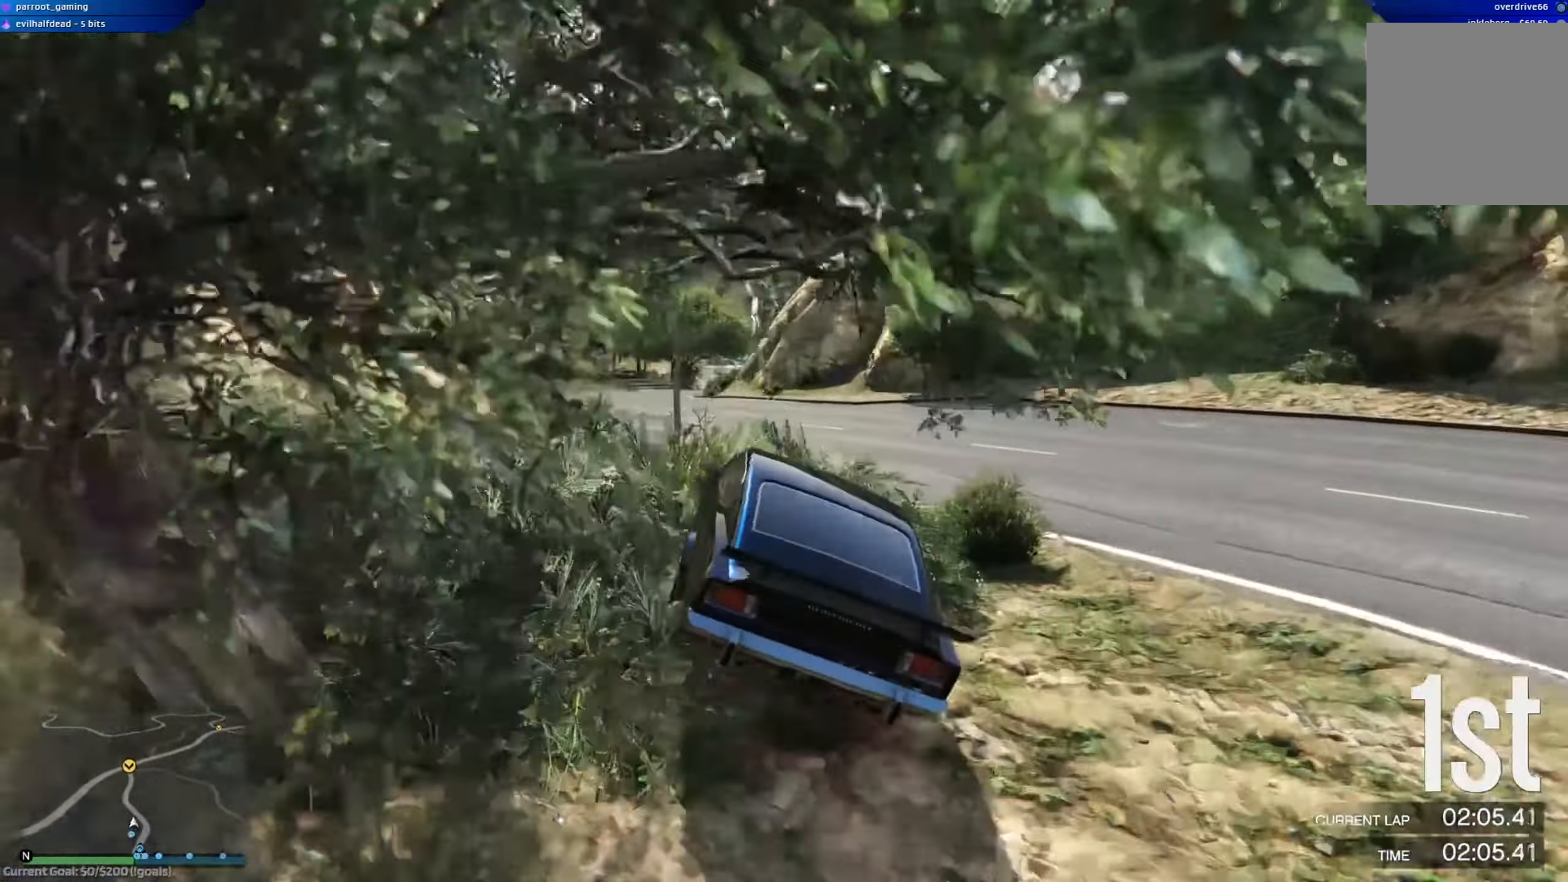
{"buttons": ["R2"], "left_stick": "right", "right_stick": "center", "events": [[117, "left_stick", "left"], [450, "left_stick", "right"]]}
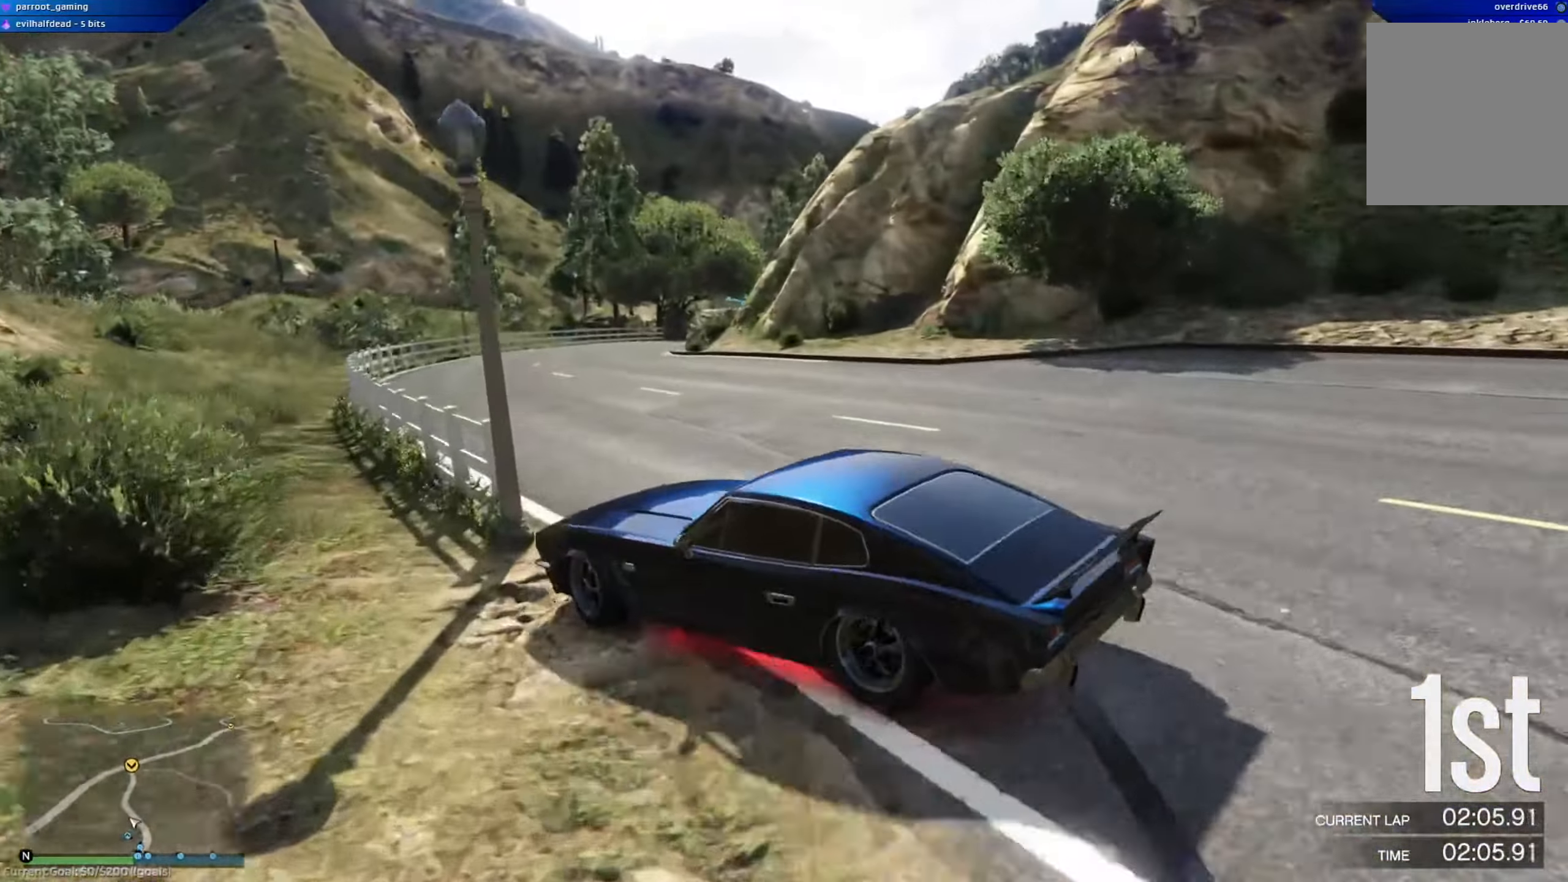
{"buttons": [], "left_stick": "right", "right_stick": "center", "events": [[451, "R2", "up"]]}
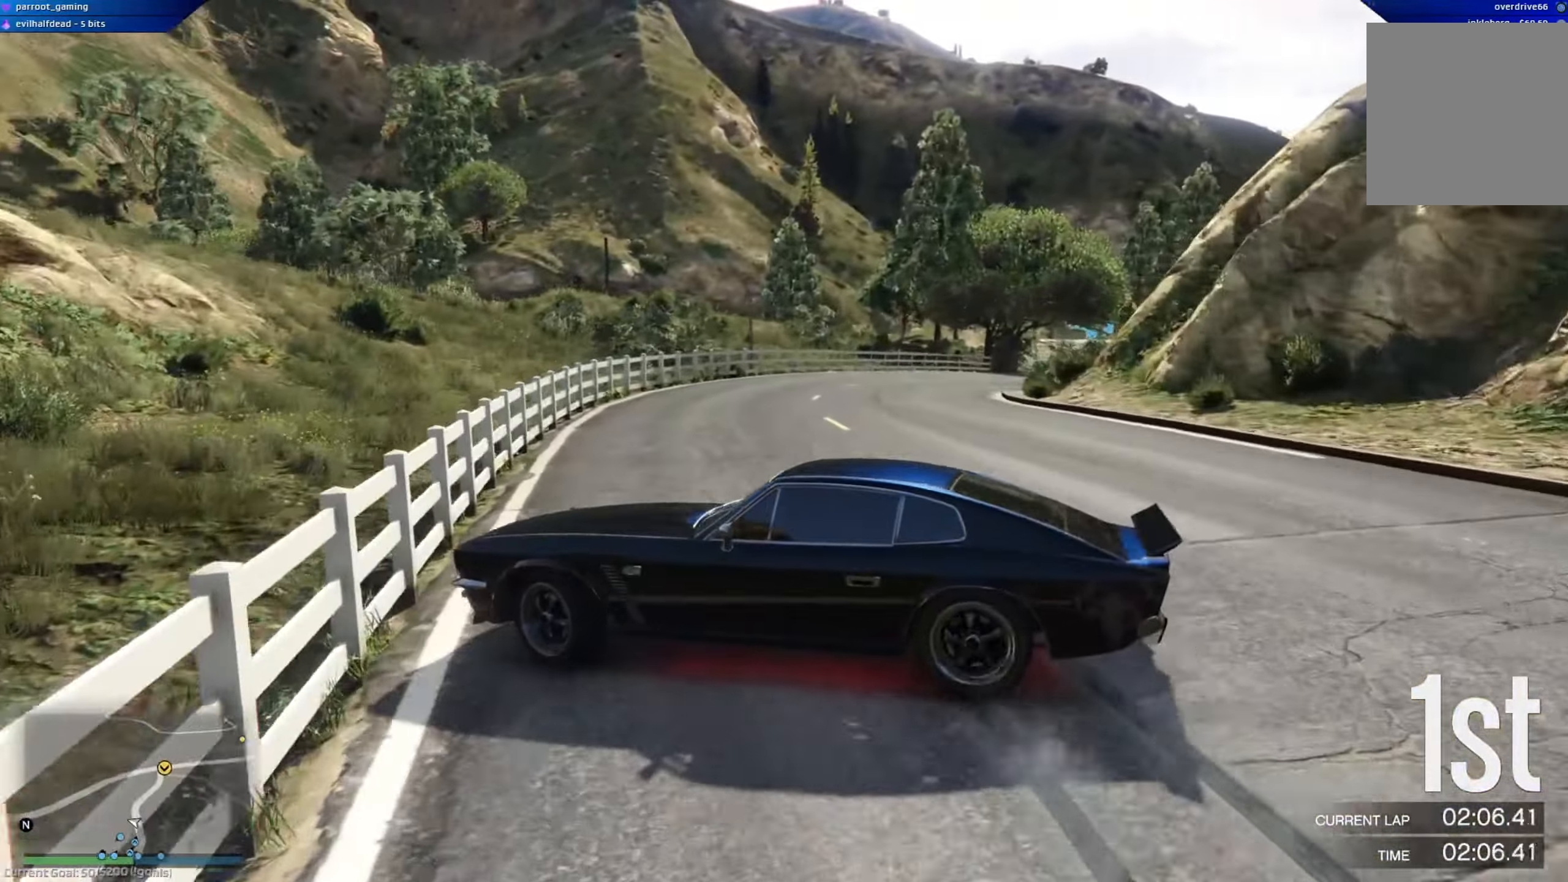
{"buttons": ["R2"], "left_stick": "right", "right_stick": "center", "events": [[367, "R2", "down"]]}
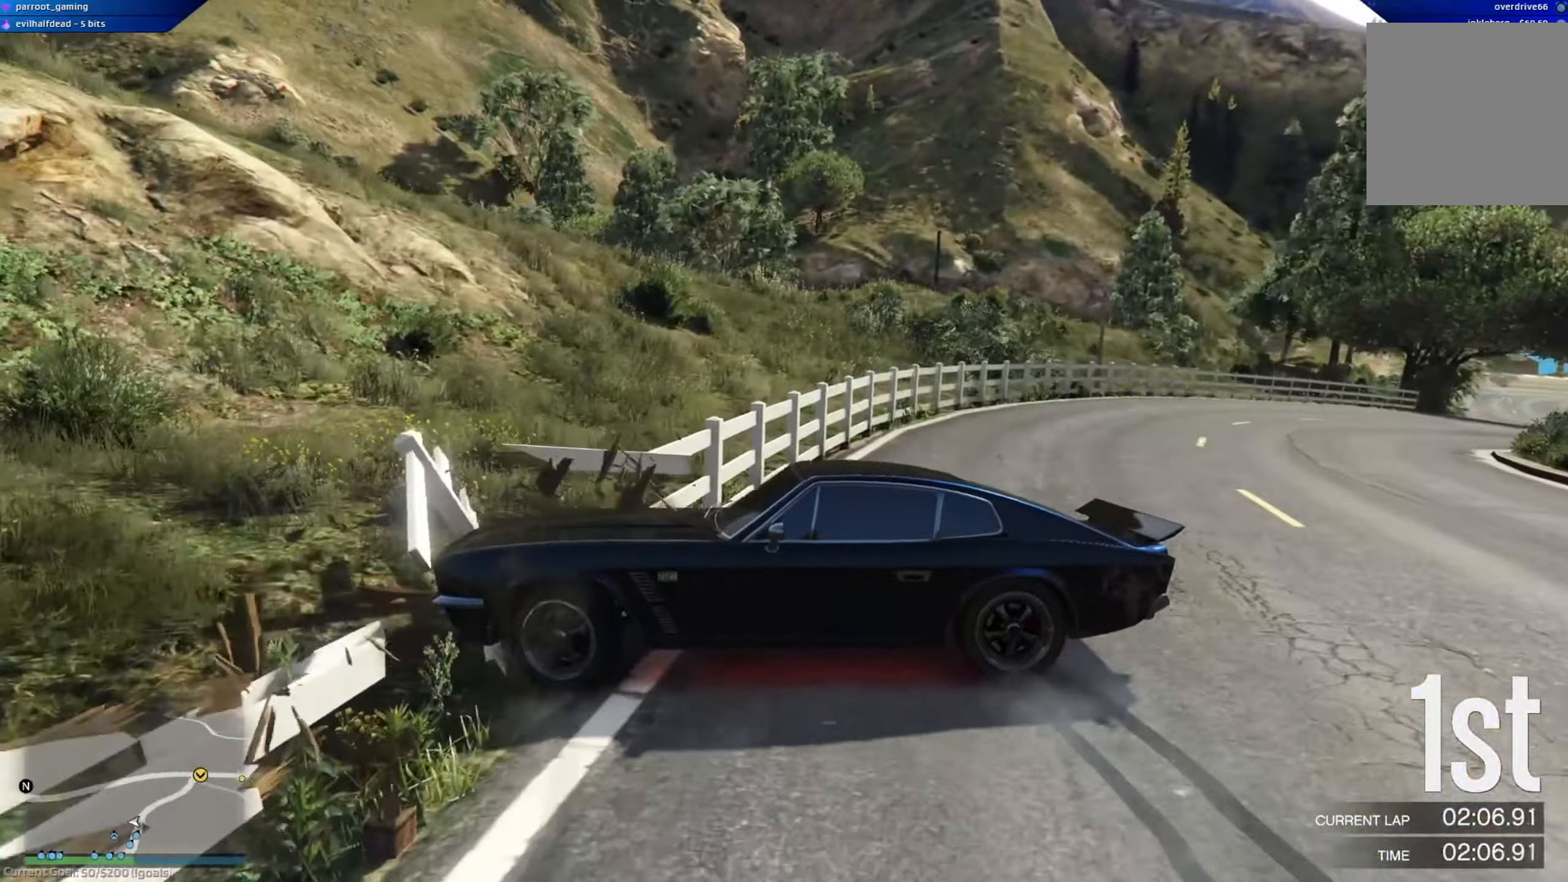
{"buttons": ["R2"], "left_stick": "right", "right_stick": "center", "events": [[301, "R2", "up"], [384, "R2", "down"]]}
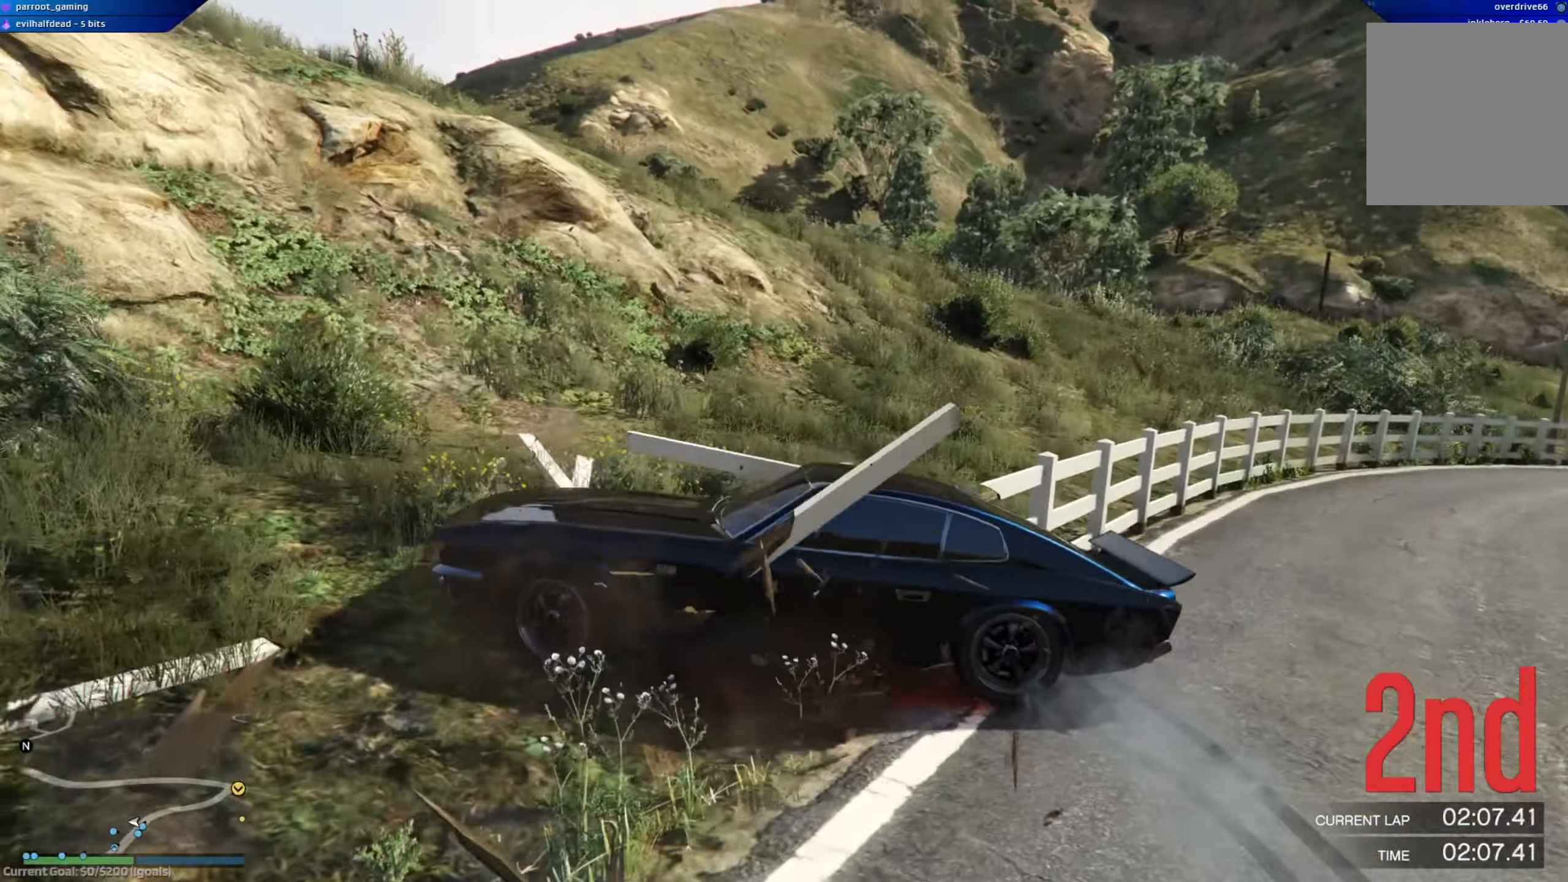
{"buttons": ["R2"], "left_stick": "right", "right_stick": "center", "events": []}
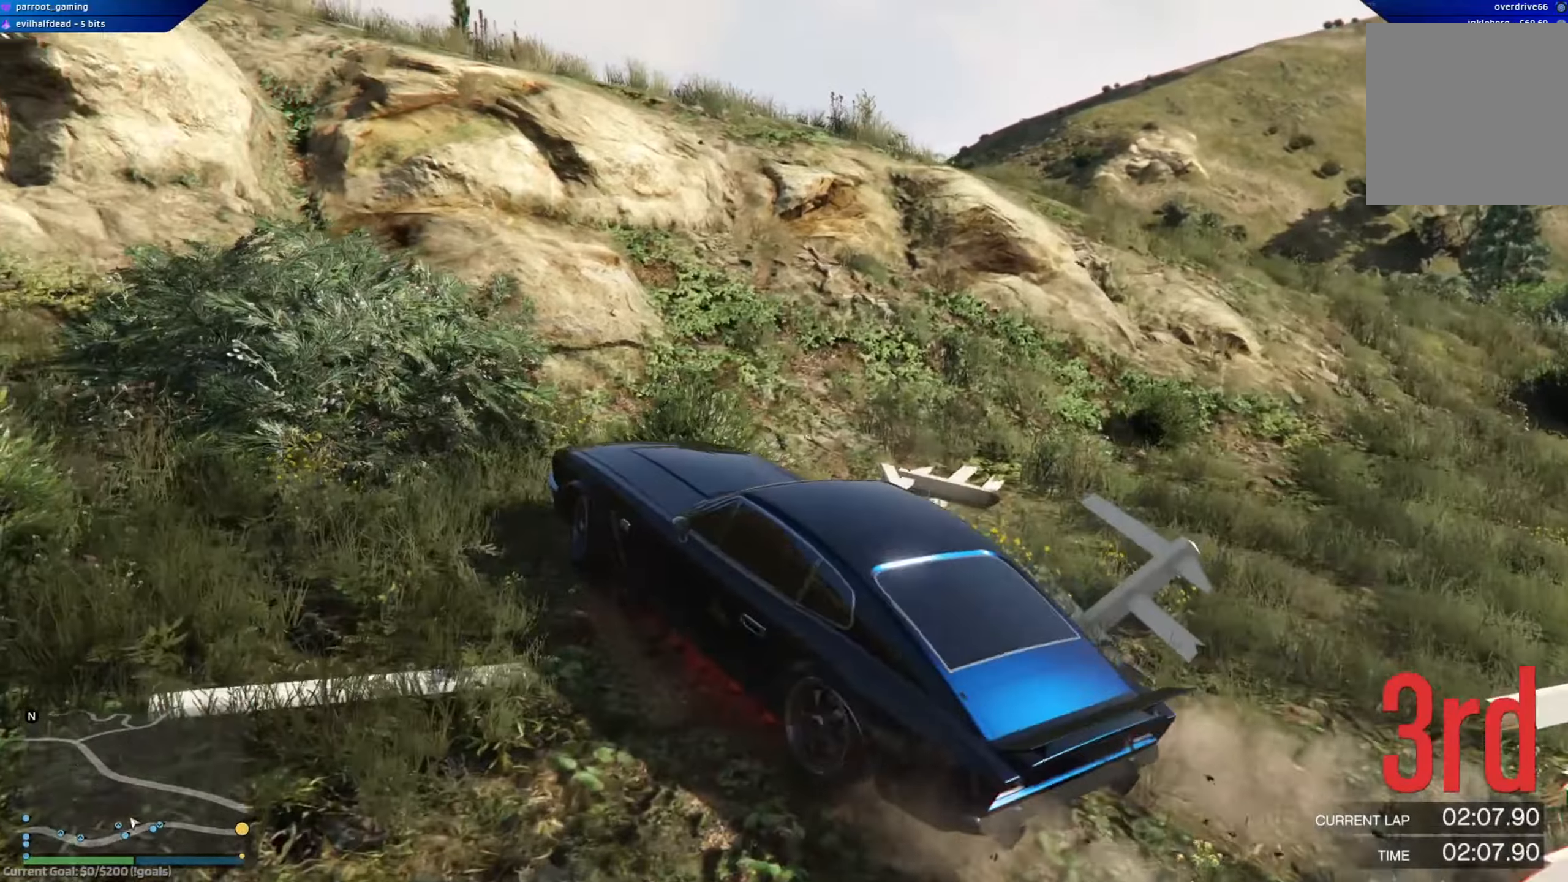
{"buttons": ["R2"], "left_stick": "right", "right_stick": "center", "events": []}
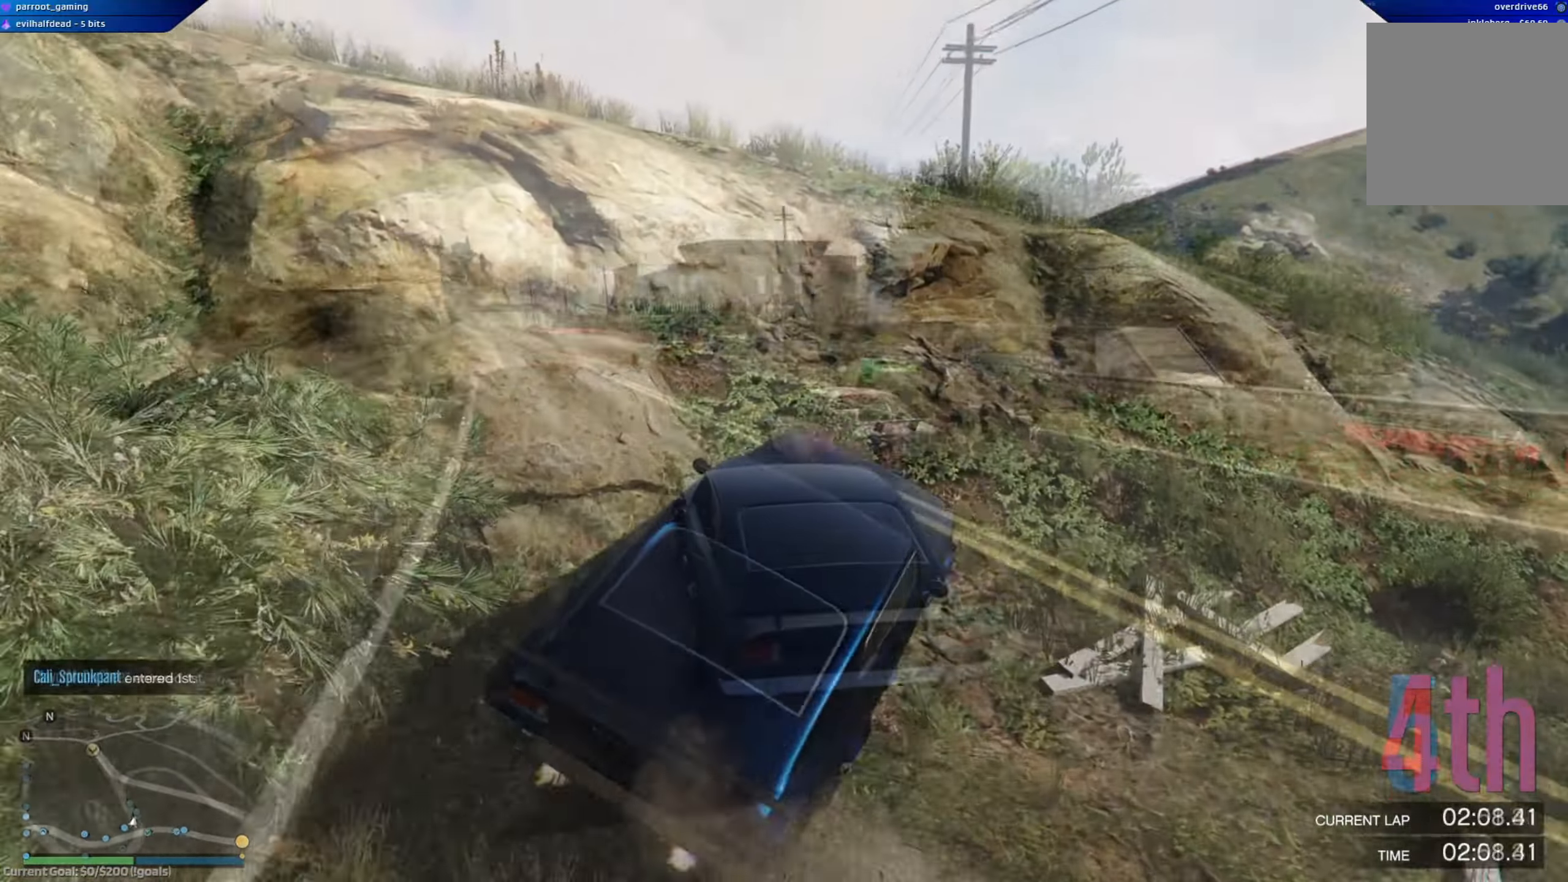
{"buttons": ["R2"], "left_stick": "center", "right_stick": "center", "events": [[200, "left_stick", "left"], [367, "left_stick", "center"]]}
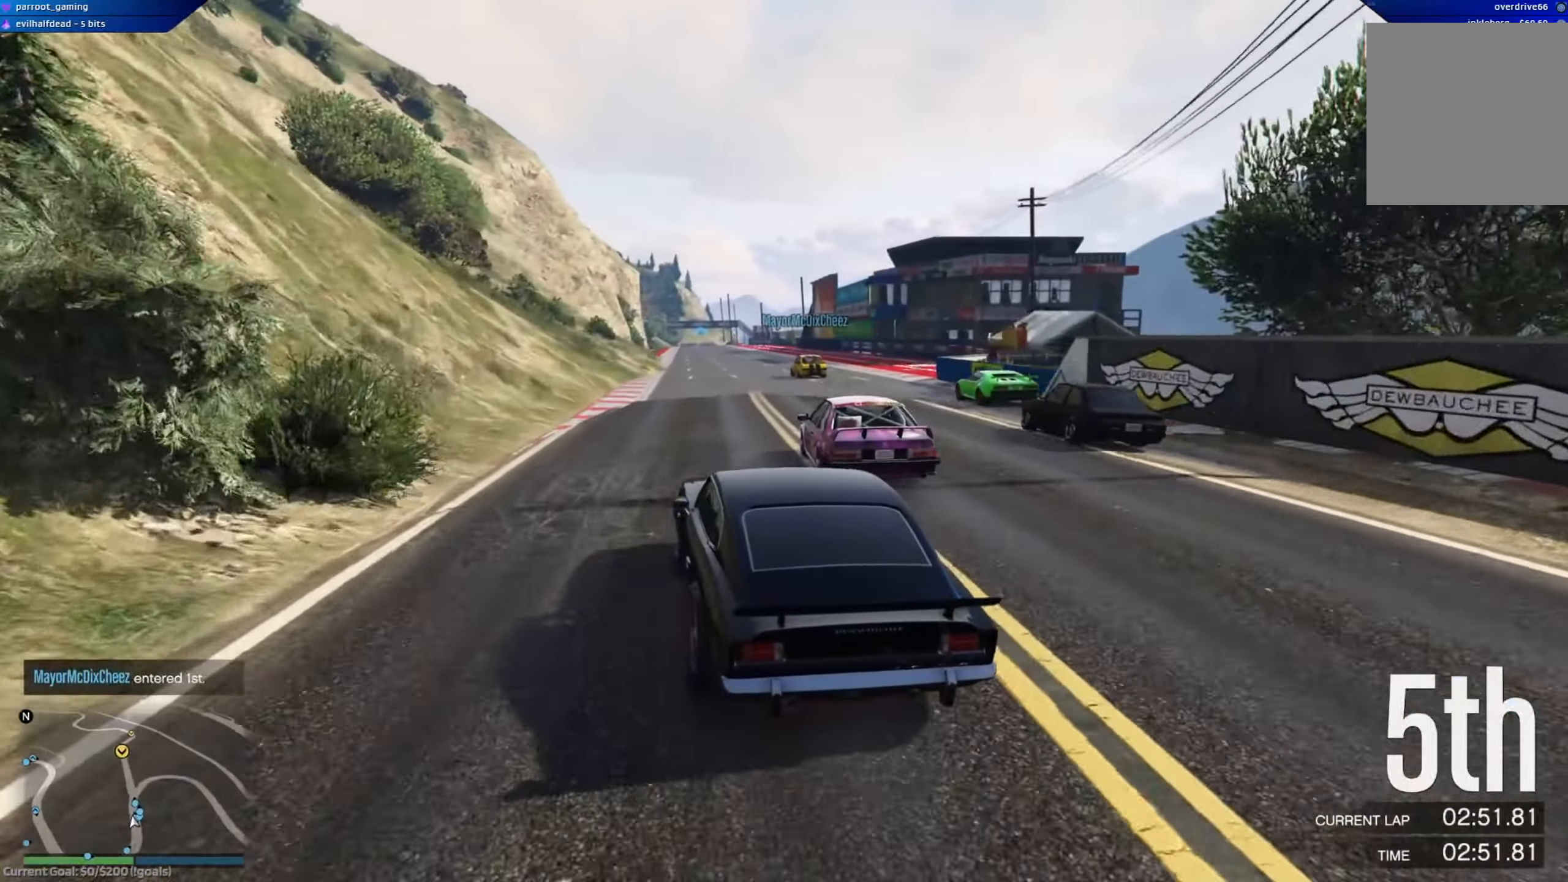
{"buttons": ["R2"], "left_stick": "center", "right_stick": "center", "events": [[16, "left_stick", "right"], [166, "left_stick", "center"]]}
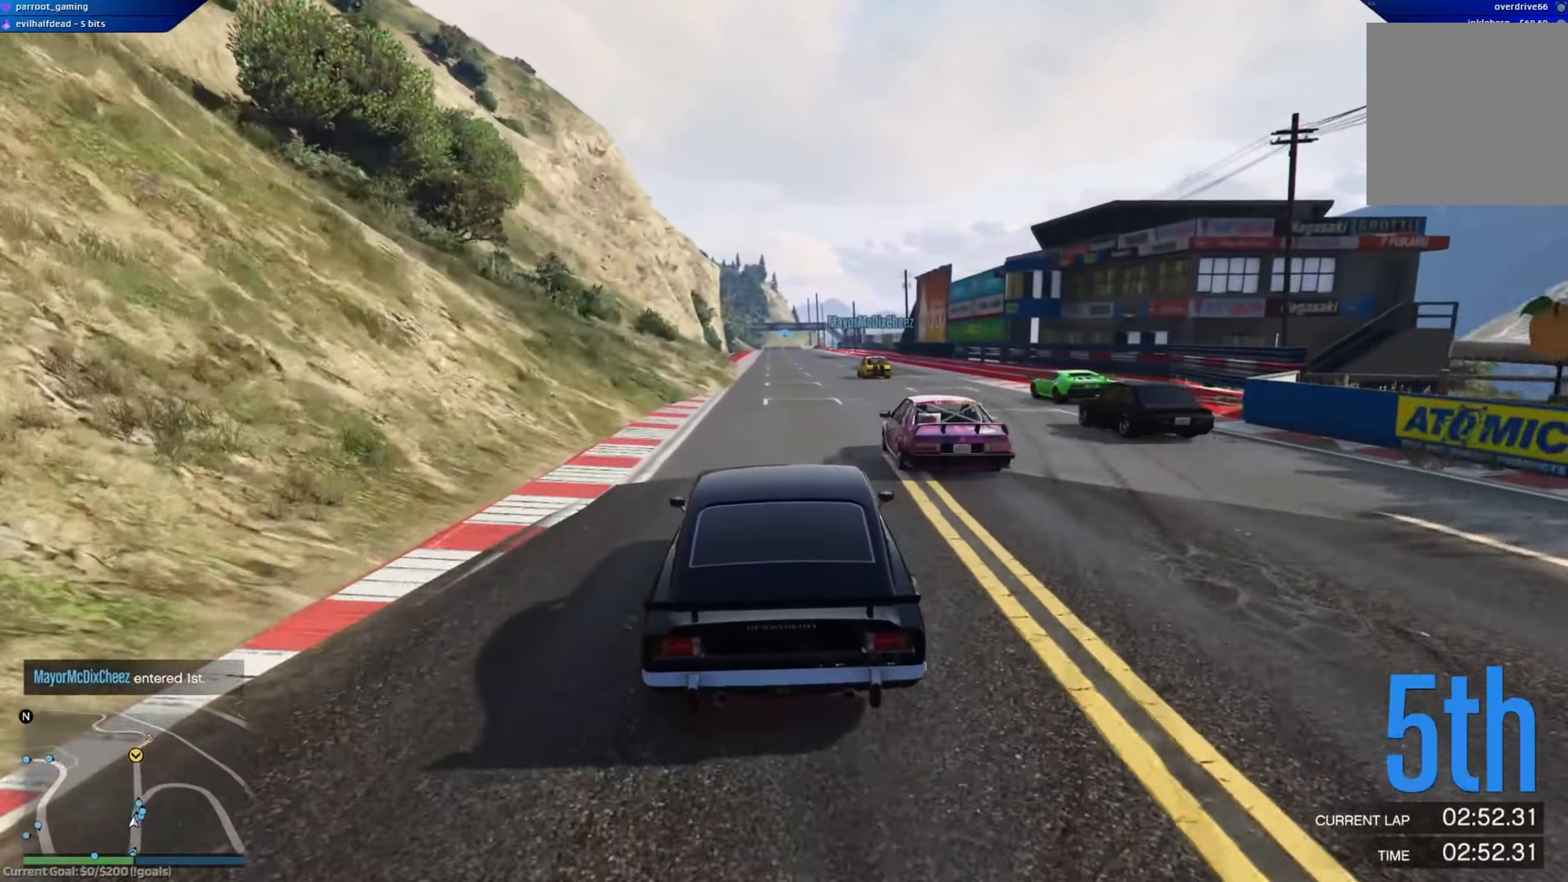
{"buttons": ["R2"], "left_stick": "center", "right_stick": "center", "events": [[117, "left_stick", "right"], [217, "left_stick", "center"]]}
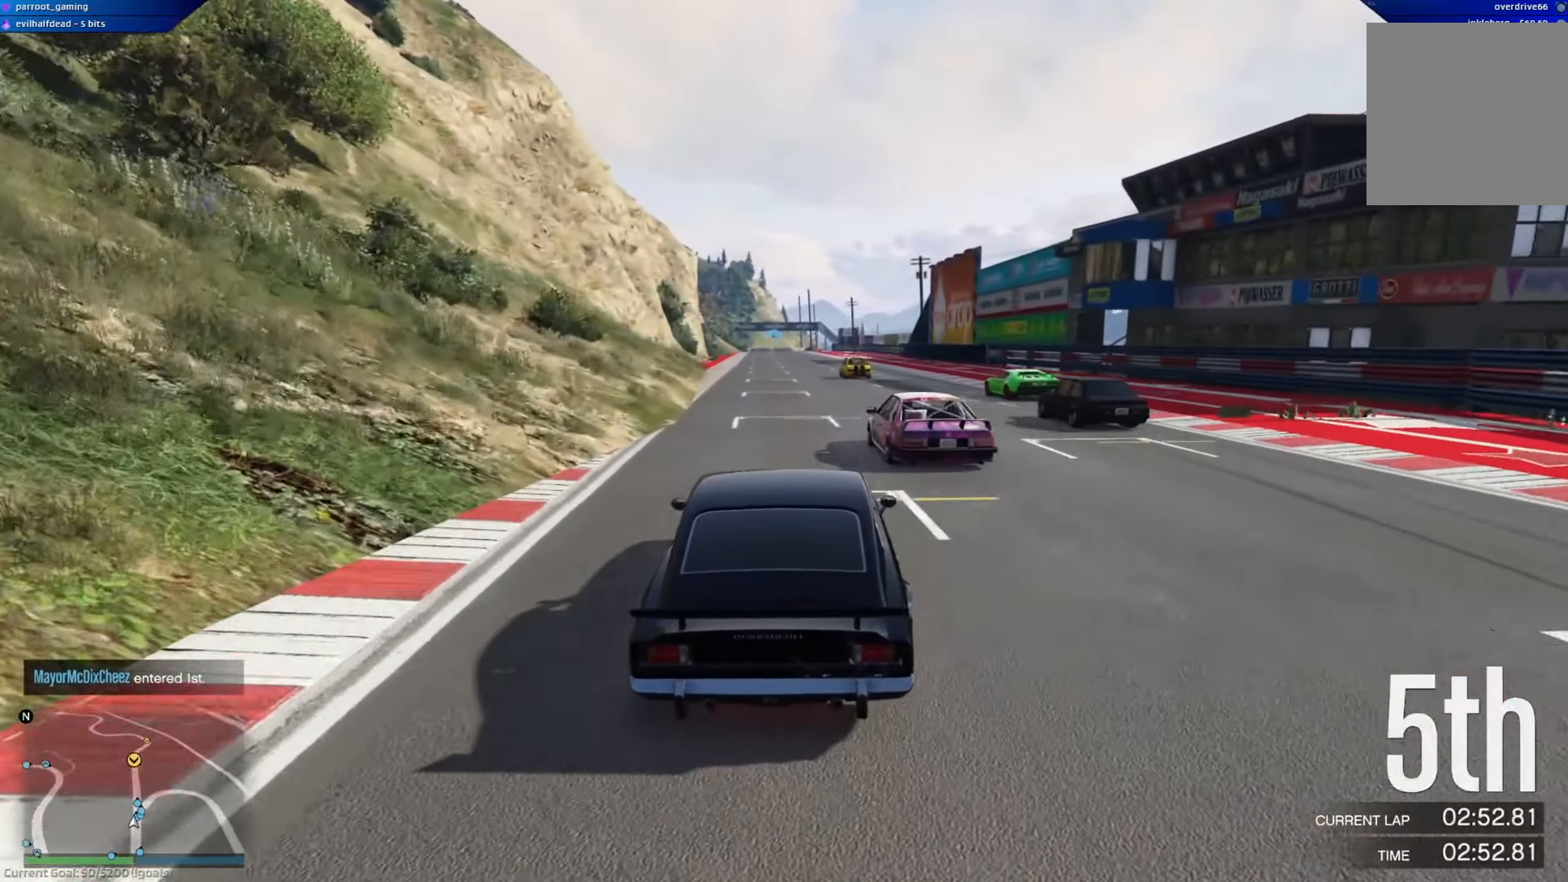
{"buttons": ["R2"], "left_stick": "center", "right_stick": "down", "events": [[216, "right_stick", "down"], [333, "left_stick", "left"], [467, "left_stick", "center"]]}
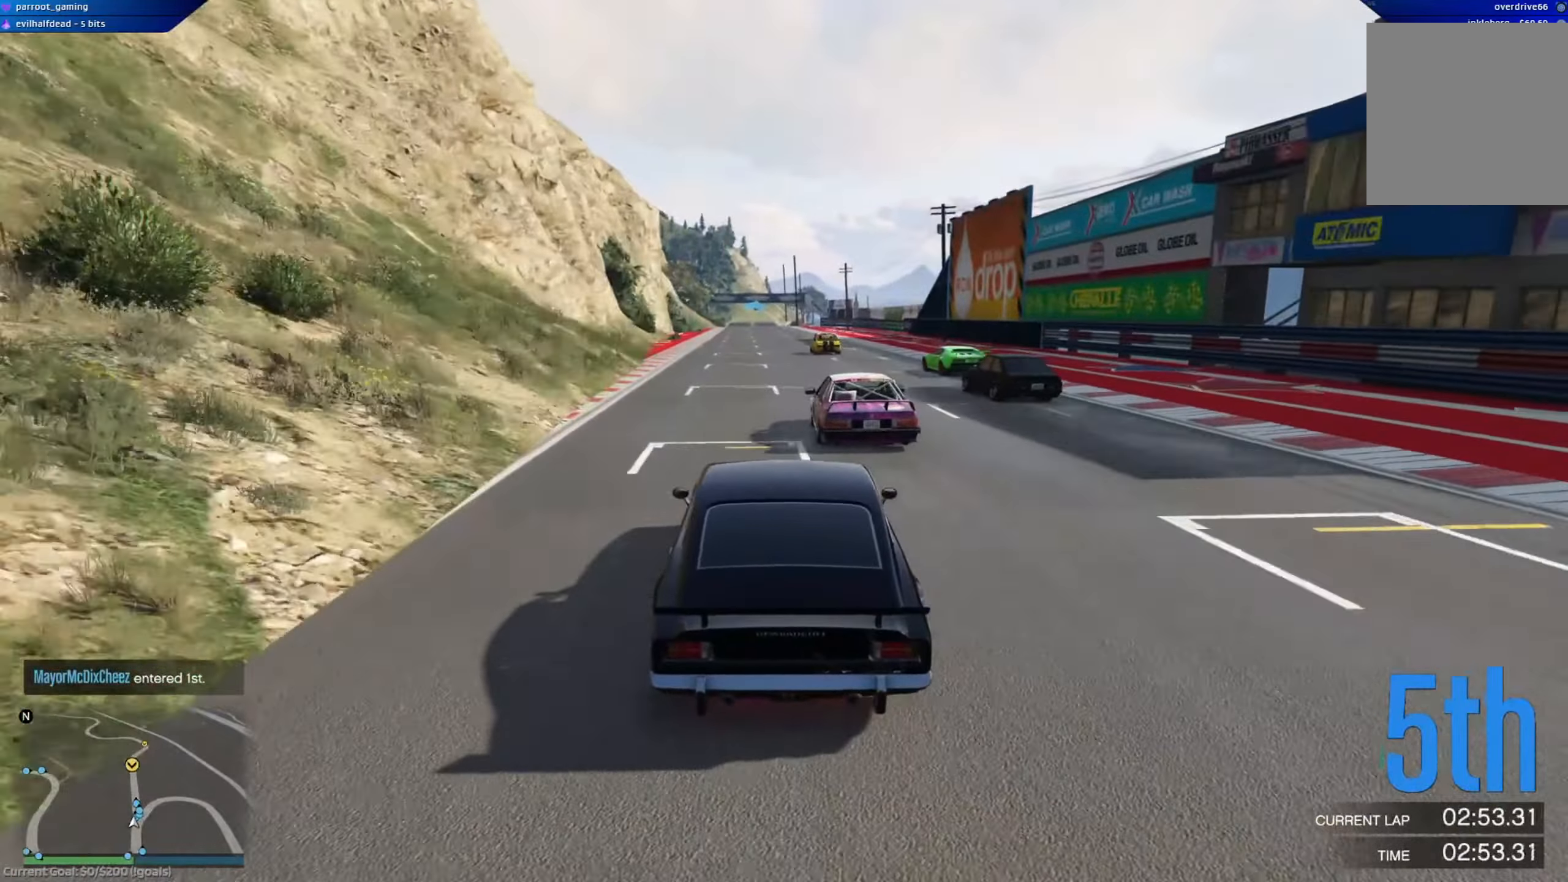
{"buttons": ["R2"], "left_stick": "center", "right_stick": "down", "events": [[284, "left_stick", "right"], [417, "left_stick", "center"]]}
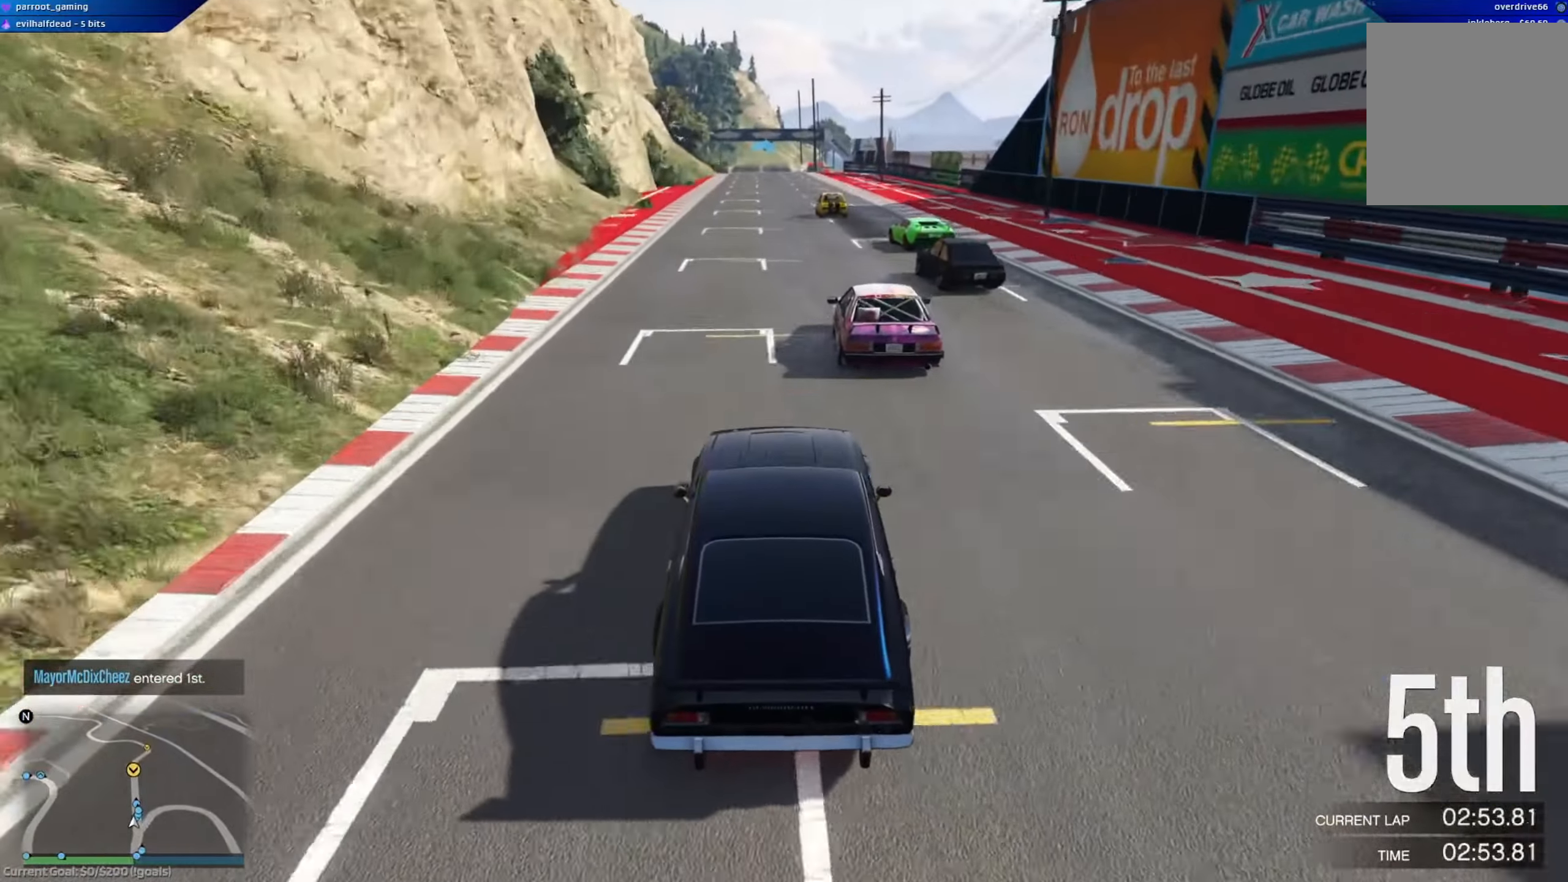
{"buttons": ["R2"], "left_stick": "left", "right_stick": "down", "events": [[483, "left_stick", "left"]]}
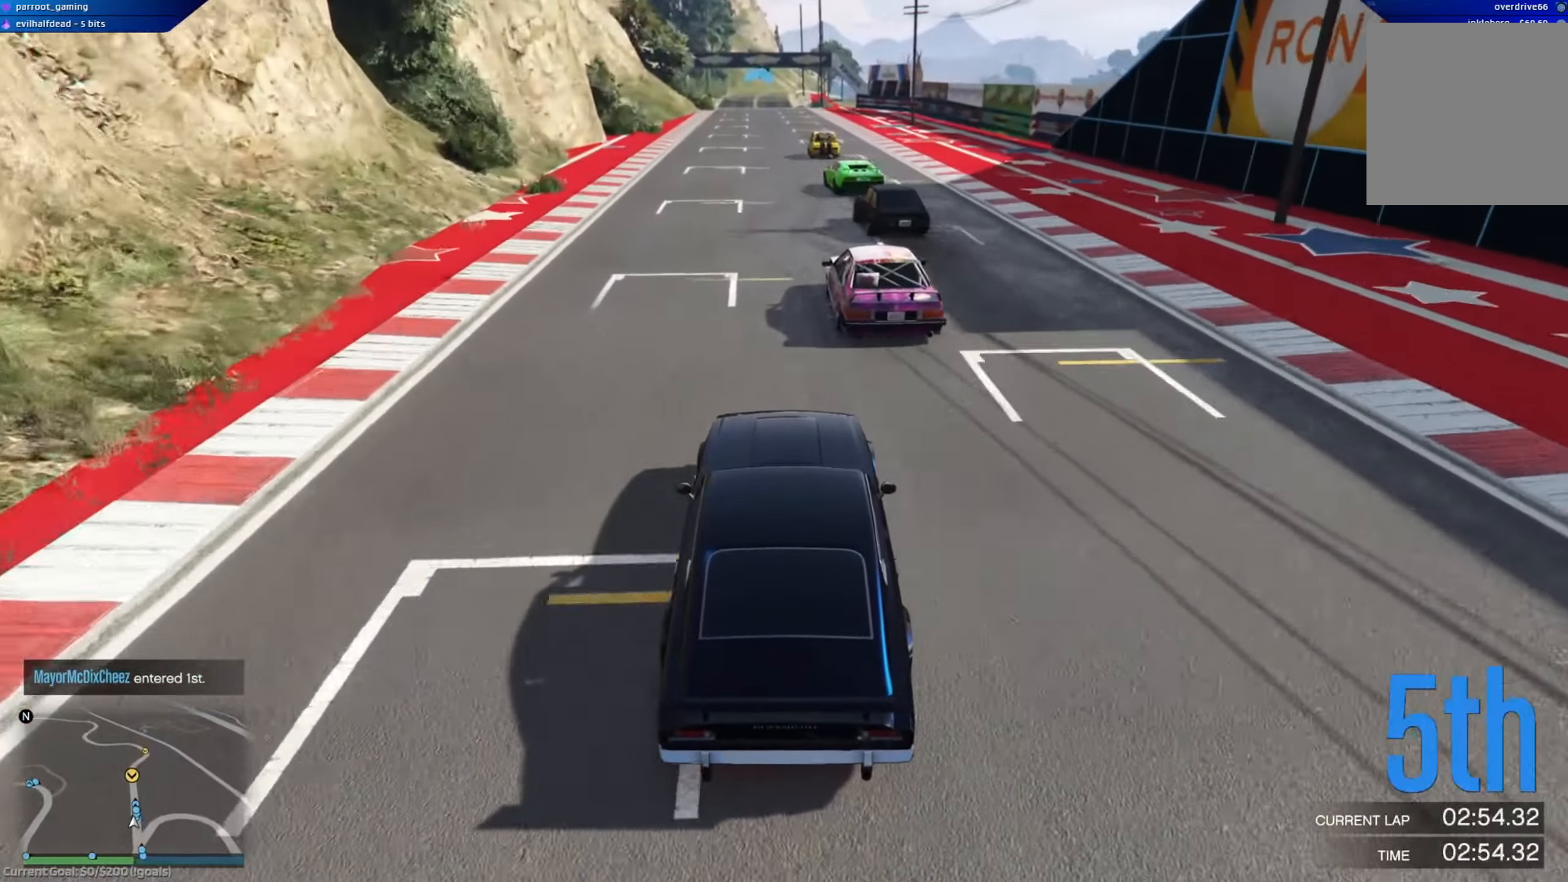
{"buttons": ["R2"], "left_stick": "center", "right_stick": "down", "events": [[33, "left_stick", "center"], [250, "left_stick", "left"], [367, "left_stick", "center"]]}
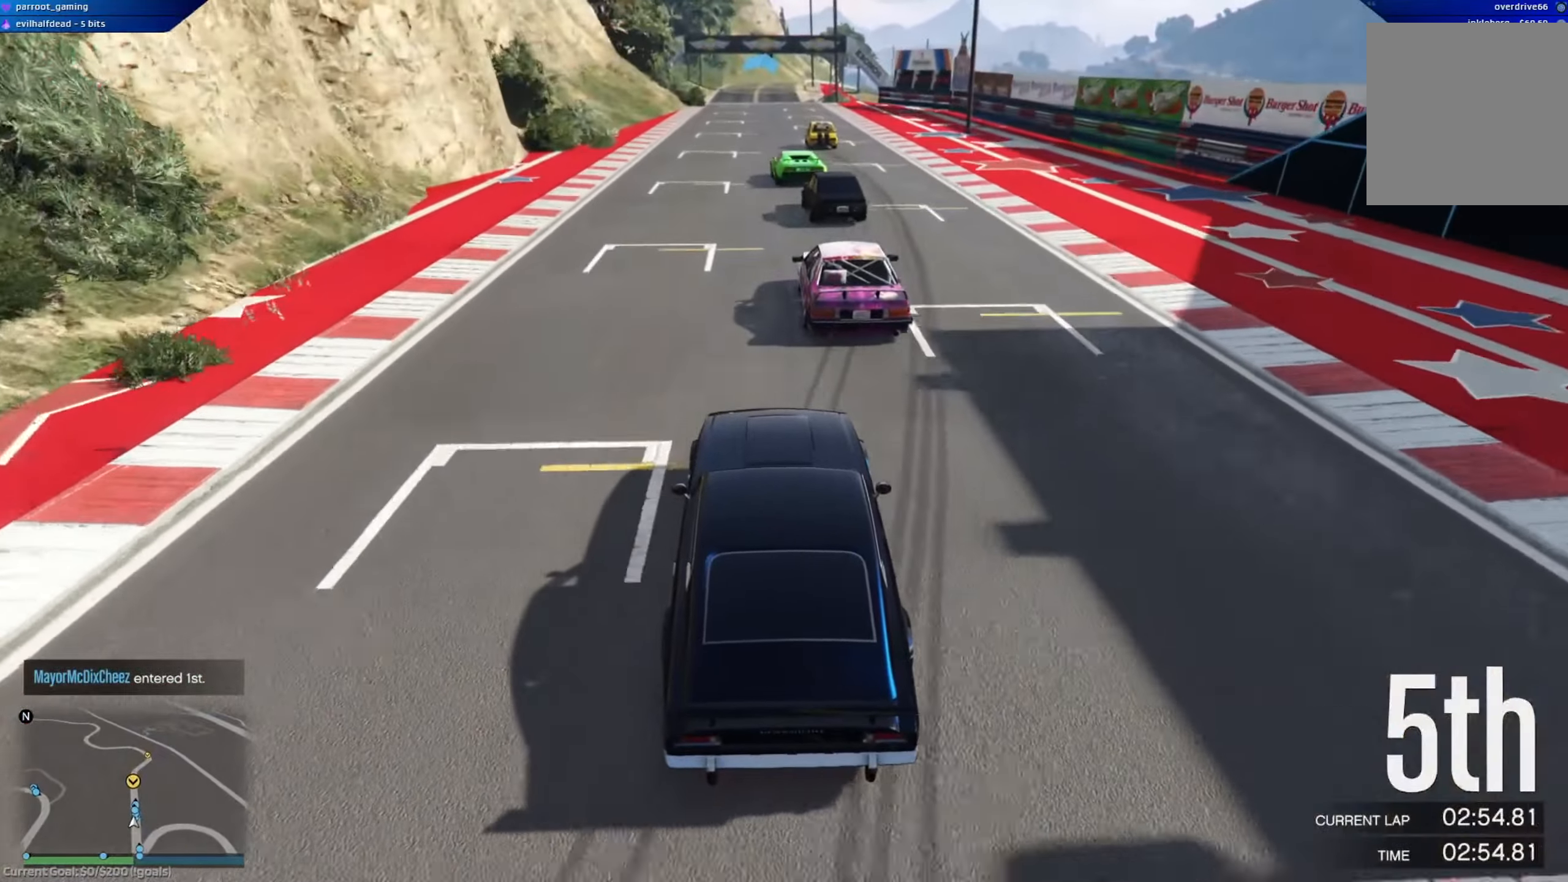
{"buttons": ["R2"], "left_stick": "center", "right_stick": "down", "events": []}
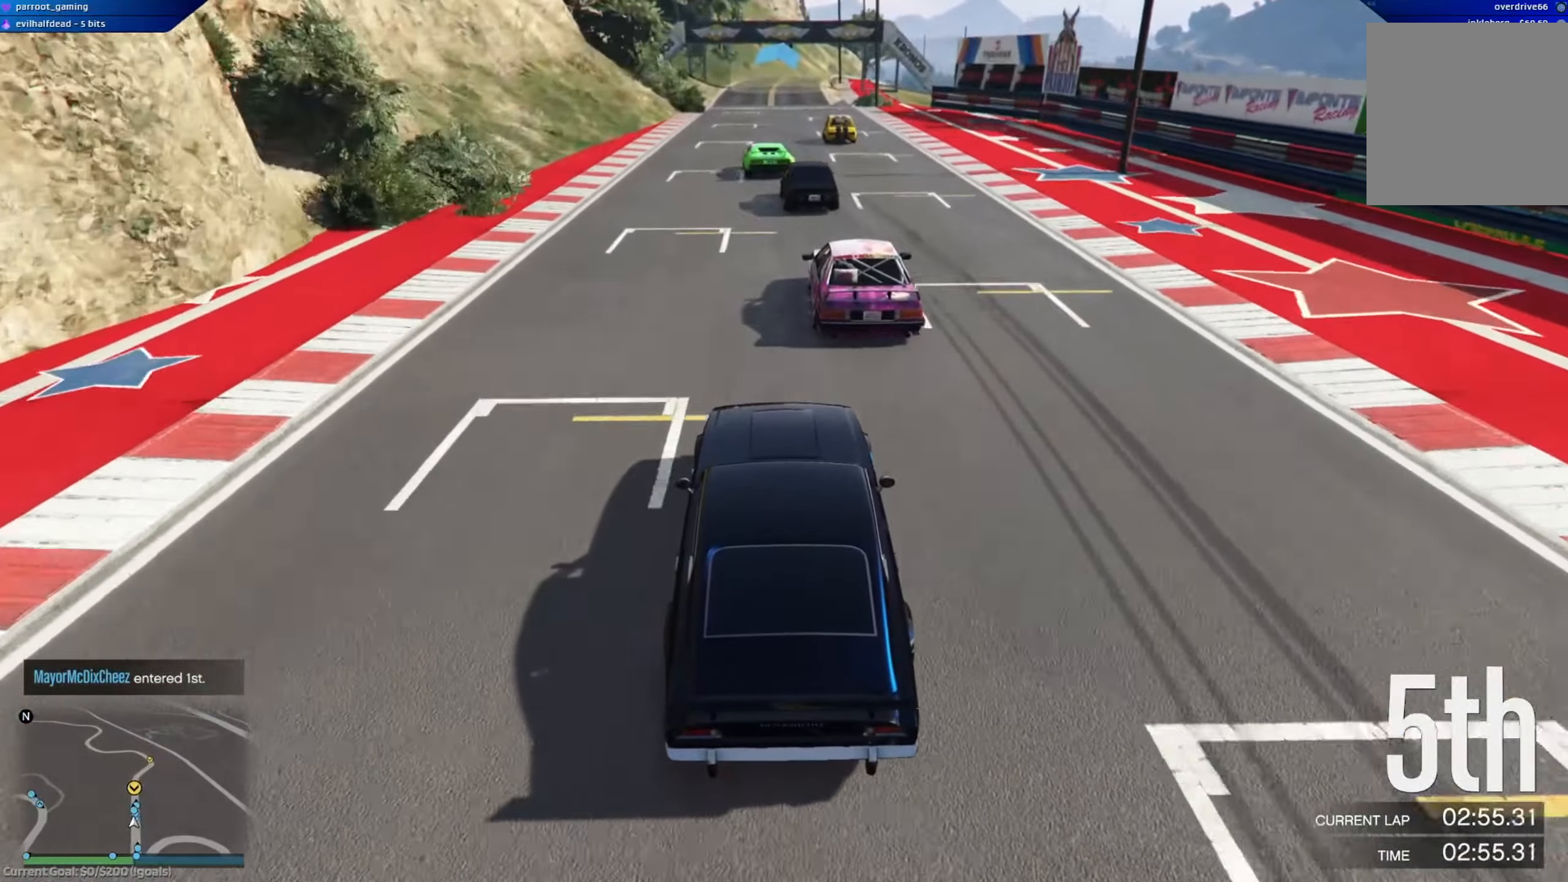
{"buttons": ["R2"], "left_stick": "center", "right_stick": "down", "events": []}
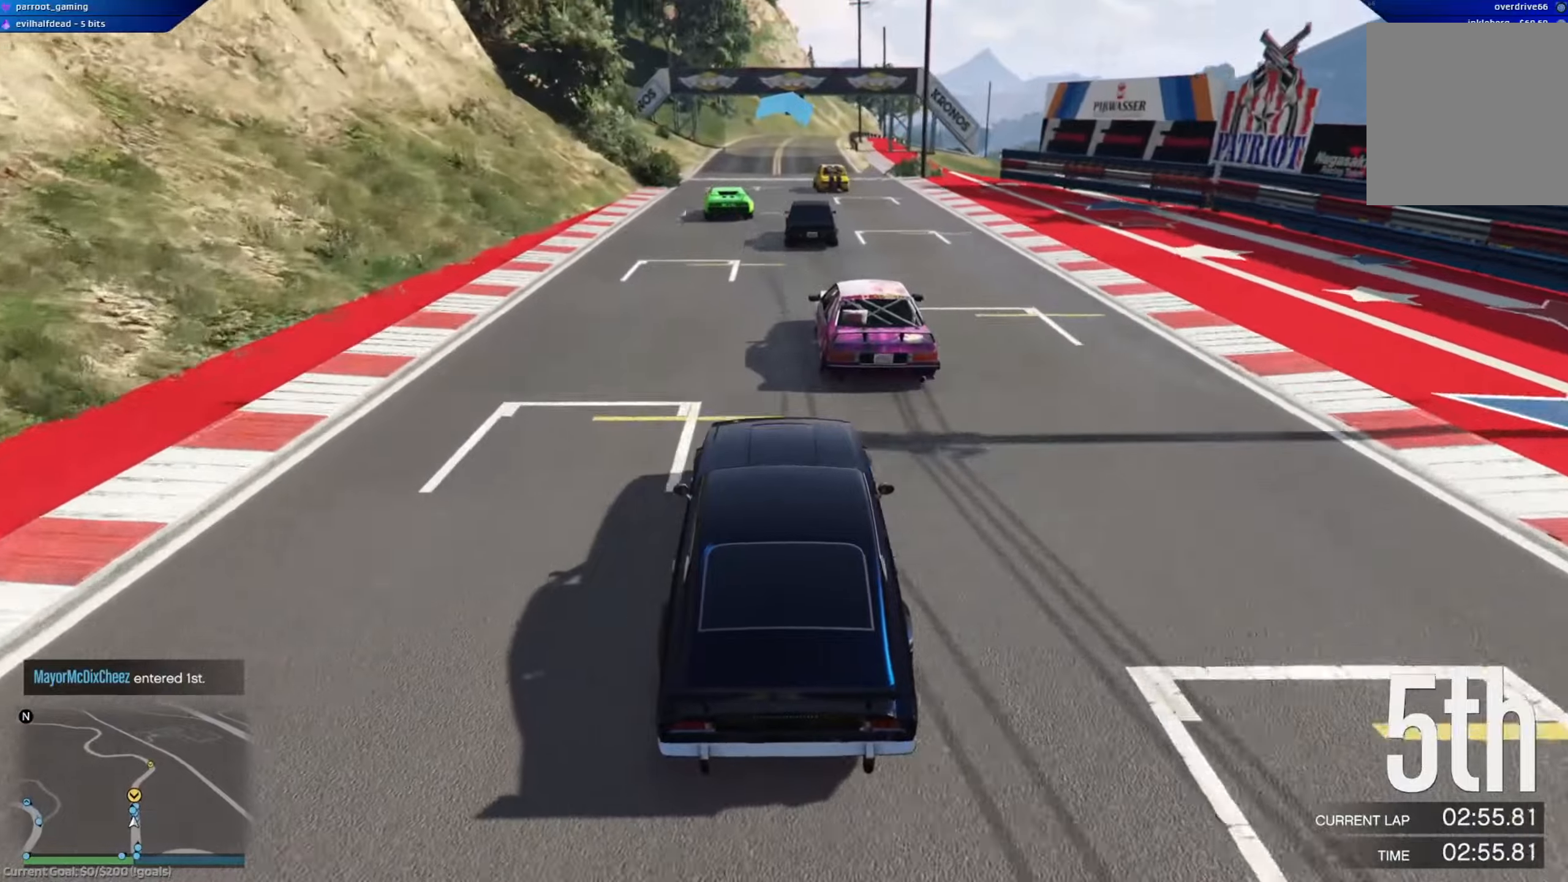
{"buttons": ["R2"], "left_stick": "center", "right_stick": "center", "events": [[250, "left_stick", "left"], [367, "left_stick", "center"], [501, "right_stick", "center"]]}
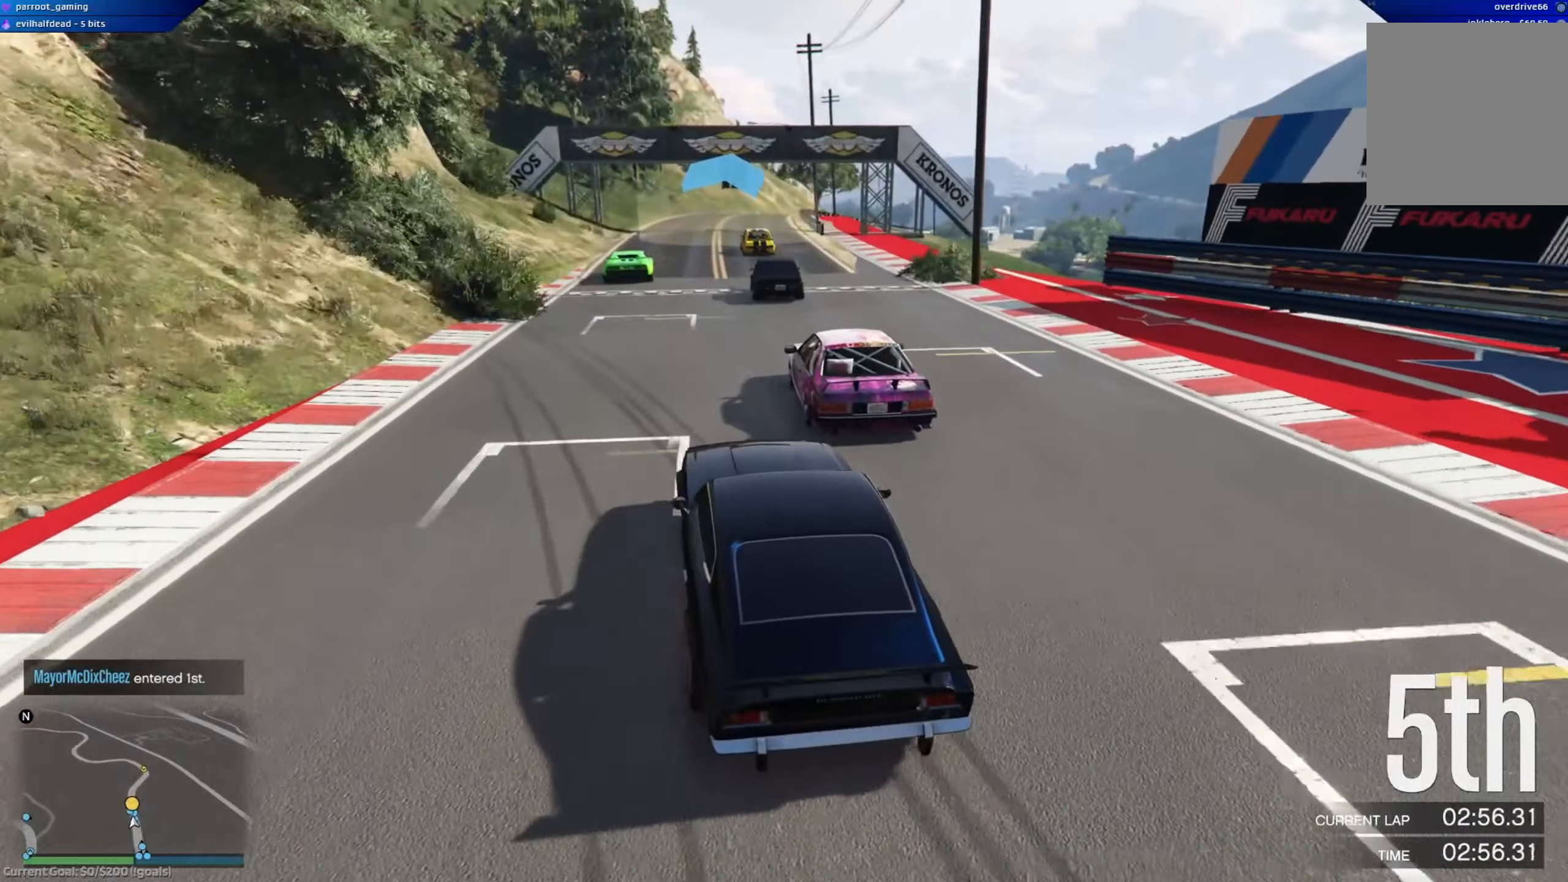
{"buttons": ["R2"], "left_stick": "center", "right_stick": "center", "events": [[267, "left_stick", "right"], [433, "left_stick", "center"]]}
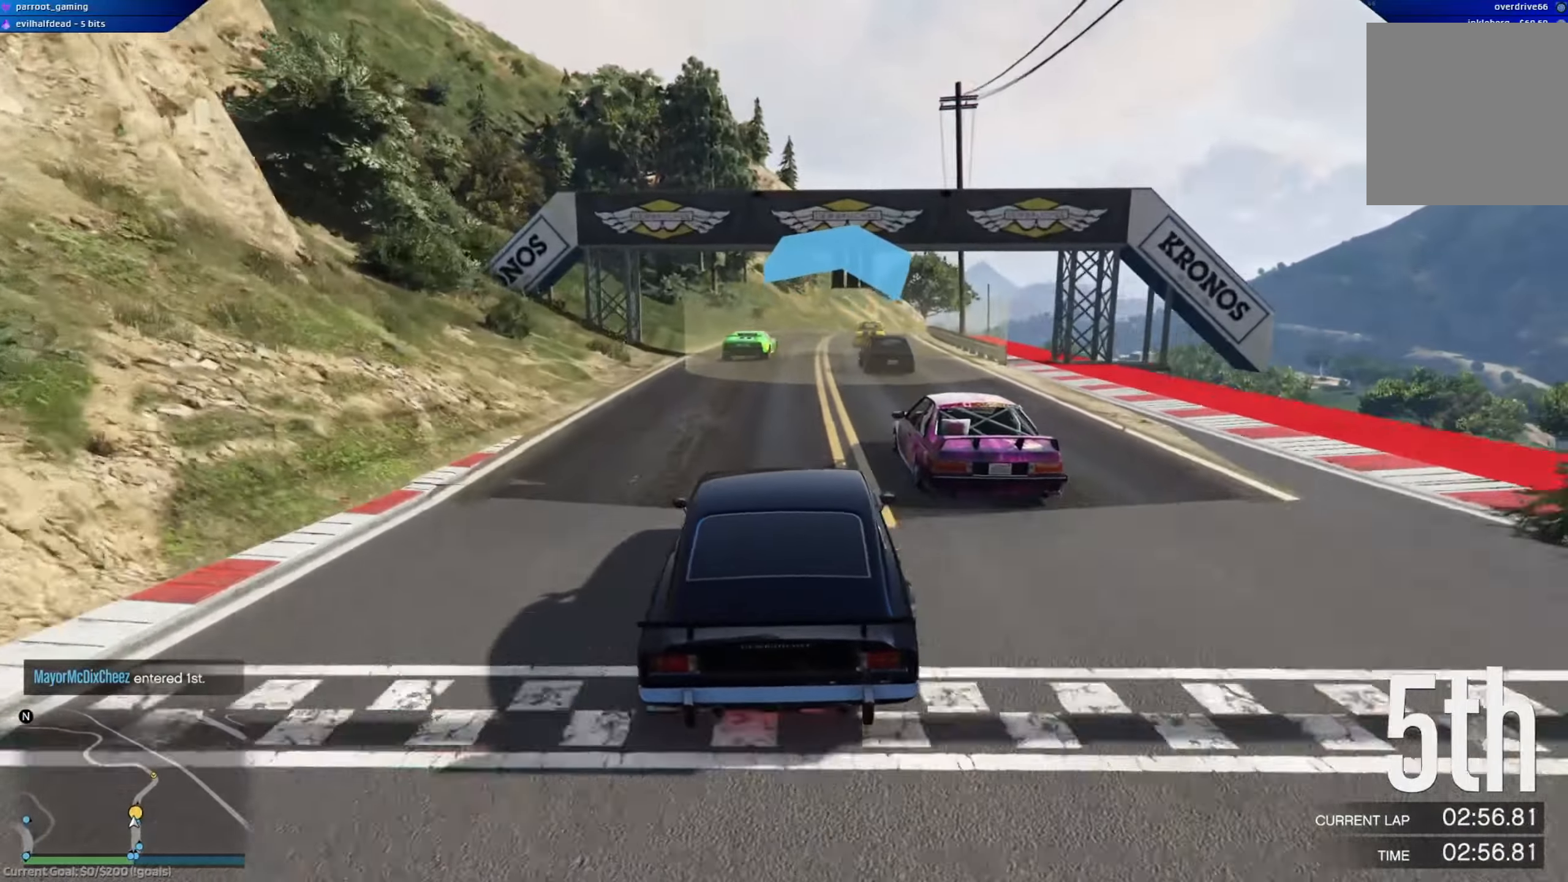
{"buttons": ["R2"], "left_stick": "center", "right_stick": "center", "events": [[234, "left_stick", "left"], [334, "left_stick", "center"]]}
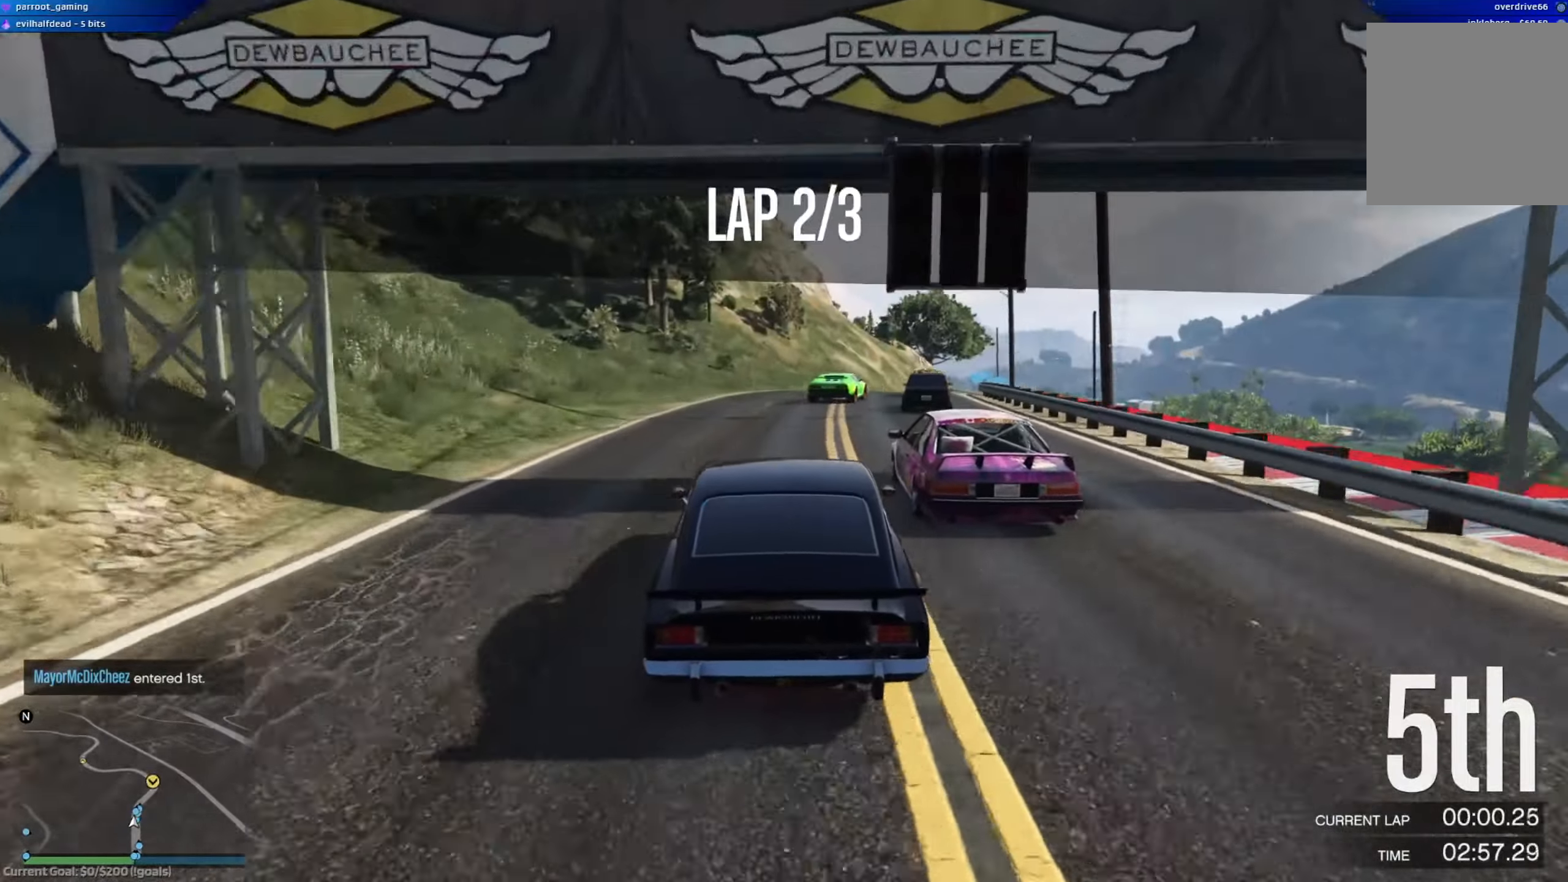
{"buttons": ["R2"], "left_stick": "right", "right_stick": "center", "events": [[150, "left_stick", "right"]]}
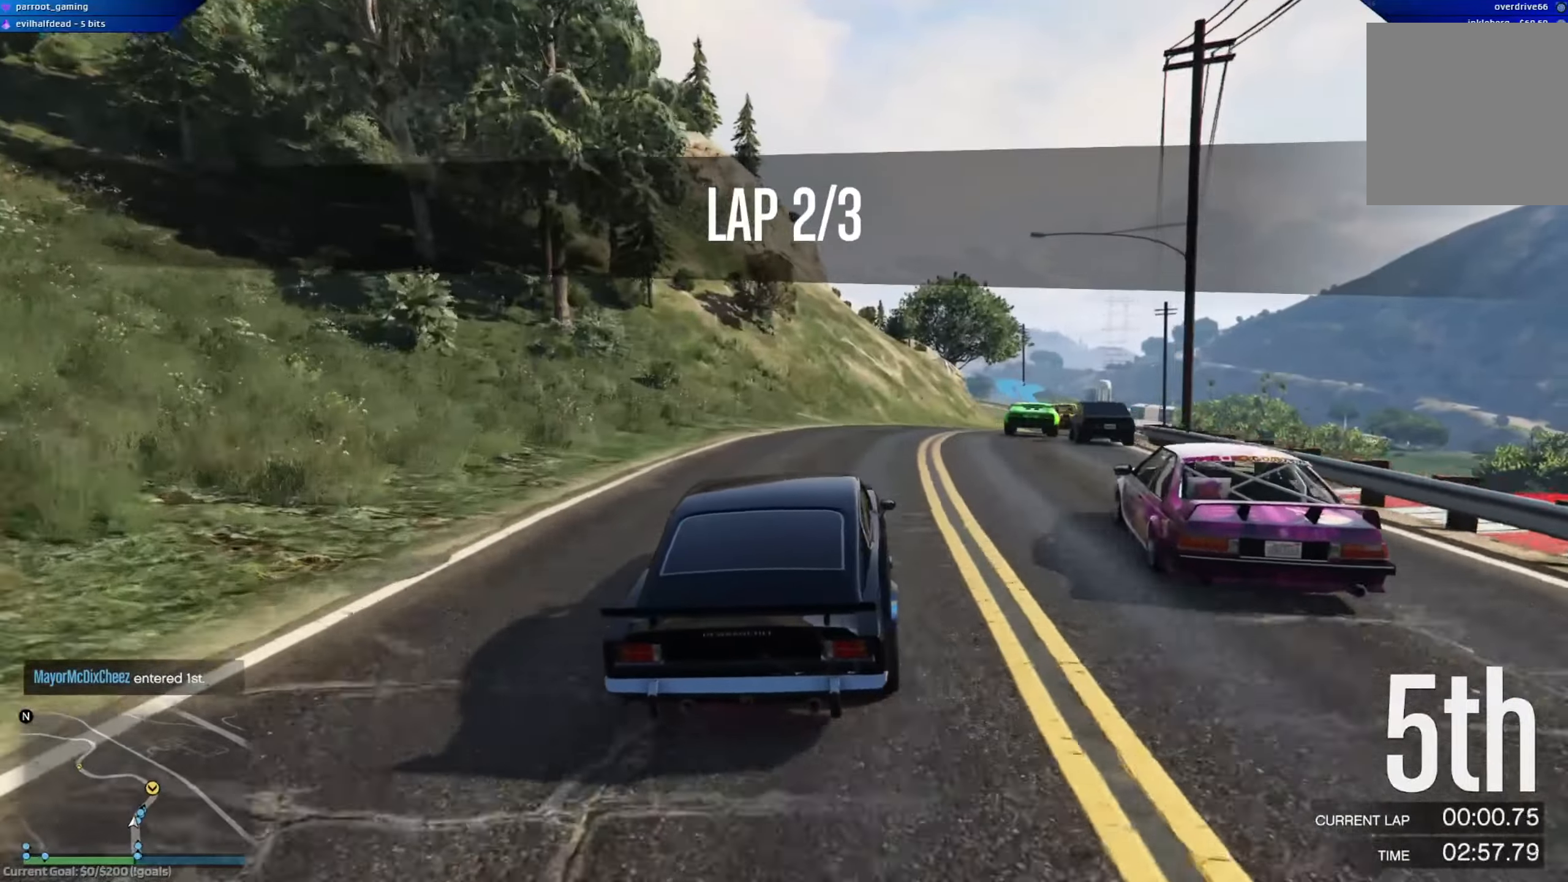
{"buttons": [], "left_stick": "right", "right_stick": "center", "events": [[134, "R2", "up"], [217, "left_stick", "center"], [317, "left_stick", "right"]]}
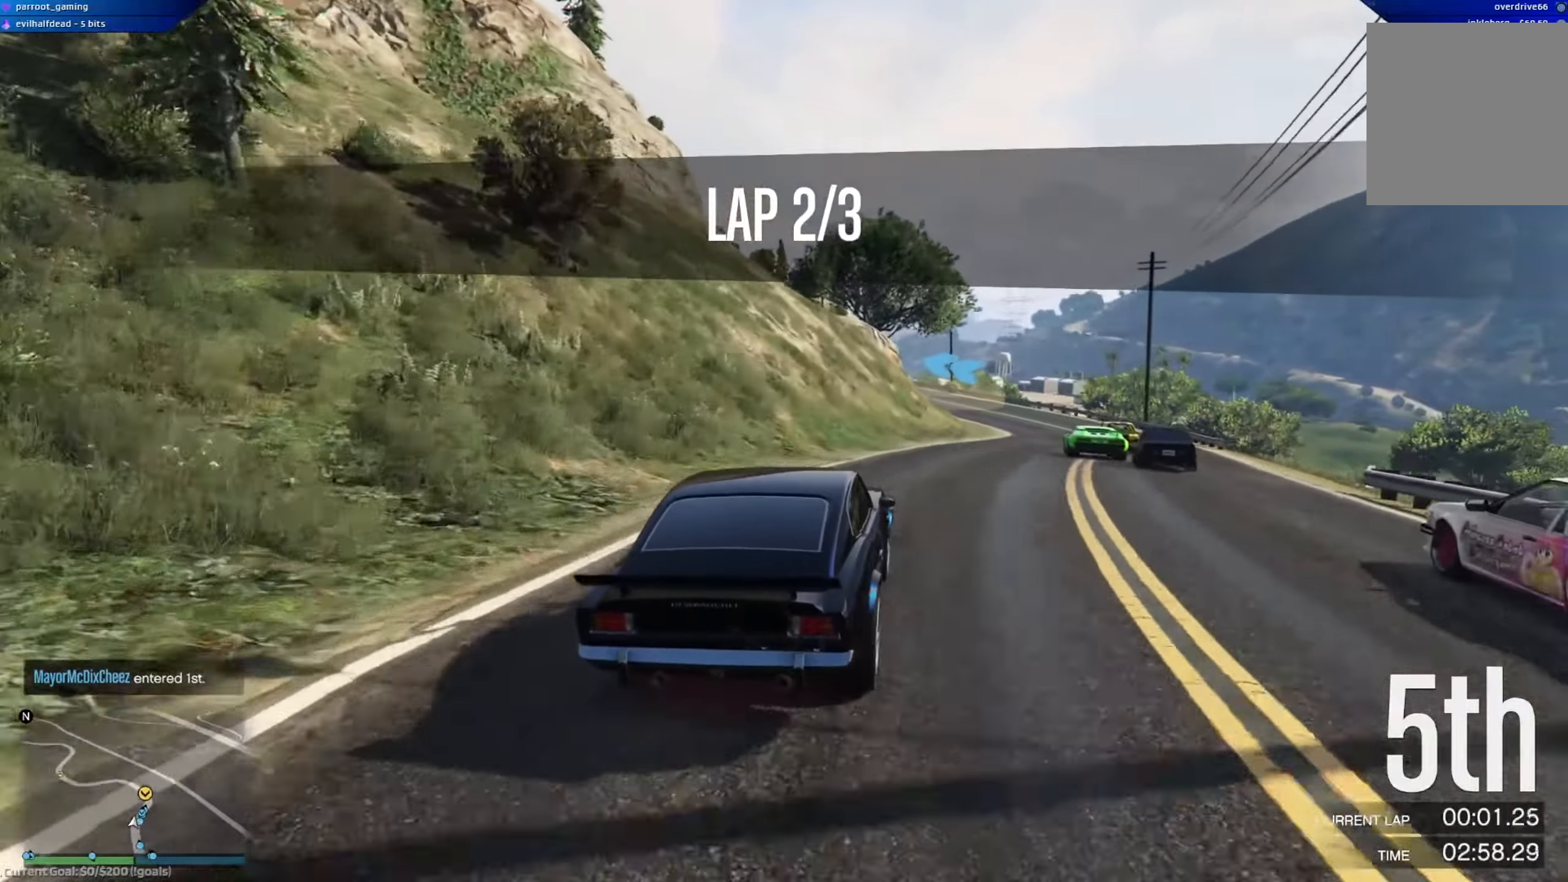
{"buttons": ["L2"], "left_stick": "right", "right_stick": "center", "events": [[283, "L2", "down"]]}
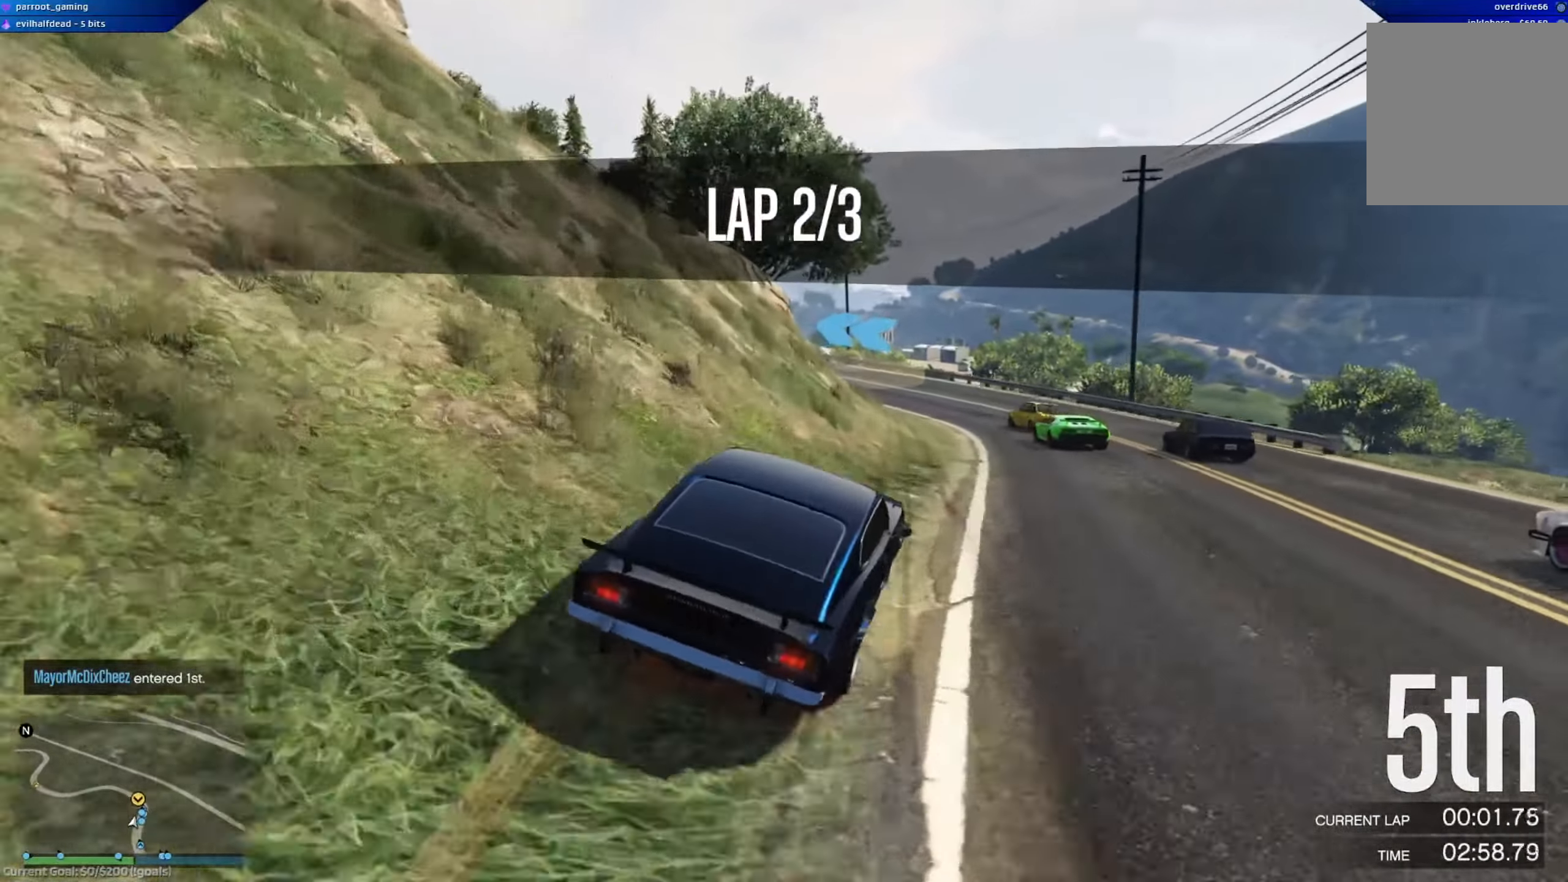
{"buttons": [], "left_stick": "left", "right_stick": "center", "events": [[84, "left_stick", "left"], [501, "L2", "up"]]}
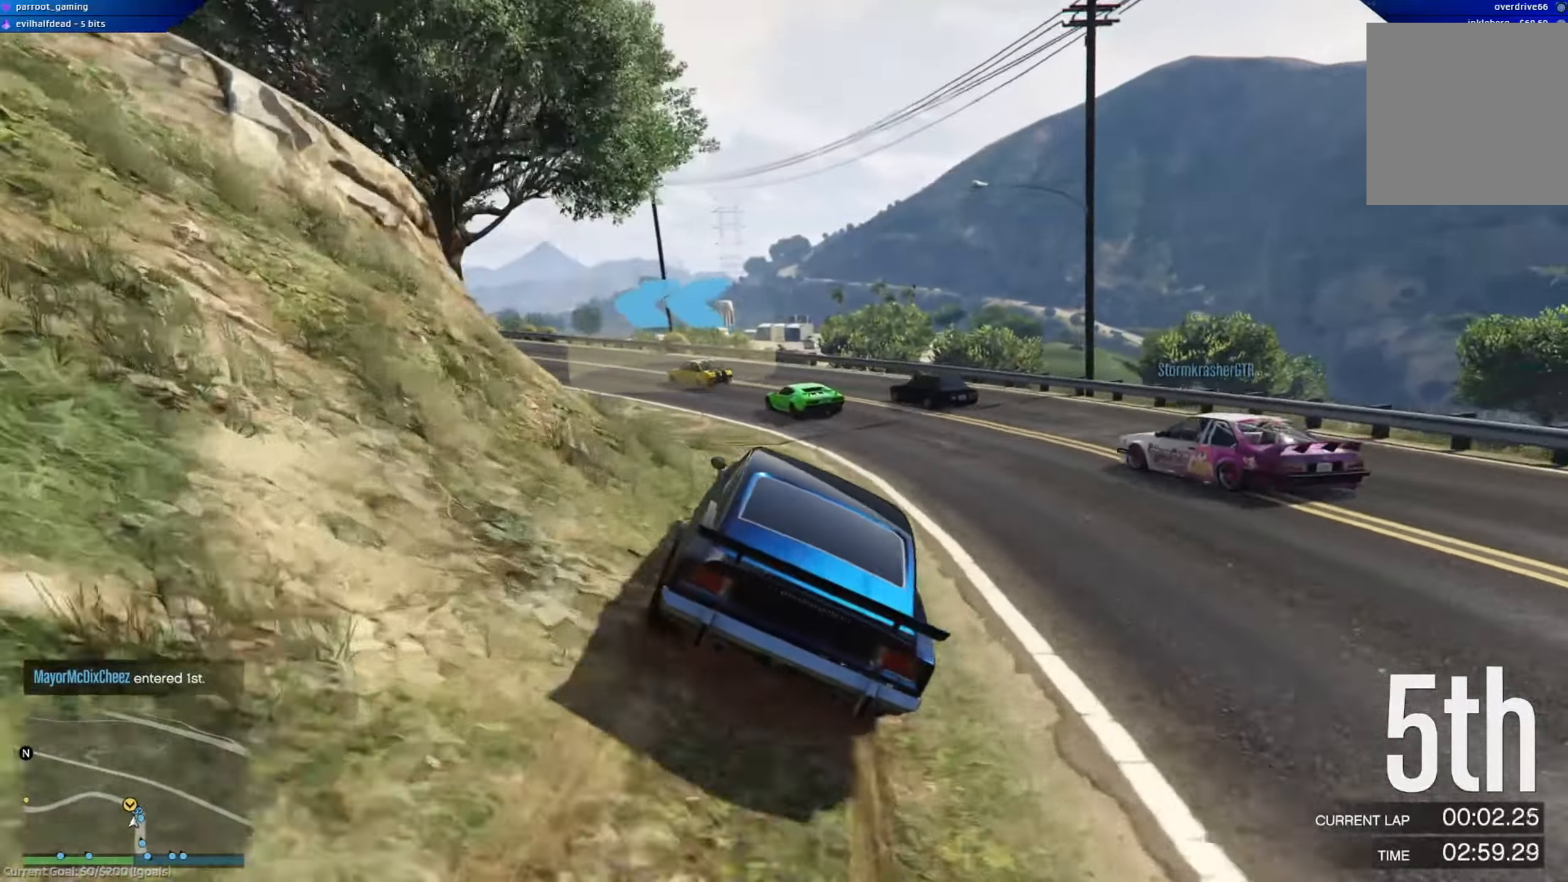
{"buttons": ["R2"], "left_stick": "left", "right_stick": "center", "events": [[116, "left_stick", "center"], [250, "R2", "down"], [300, "left_stick", "left"]]}
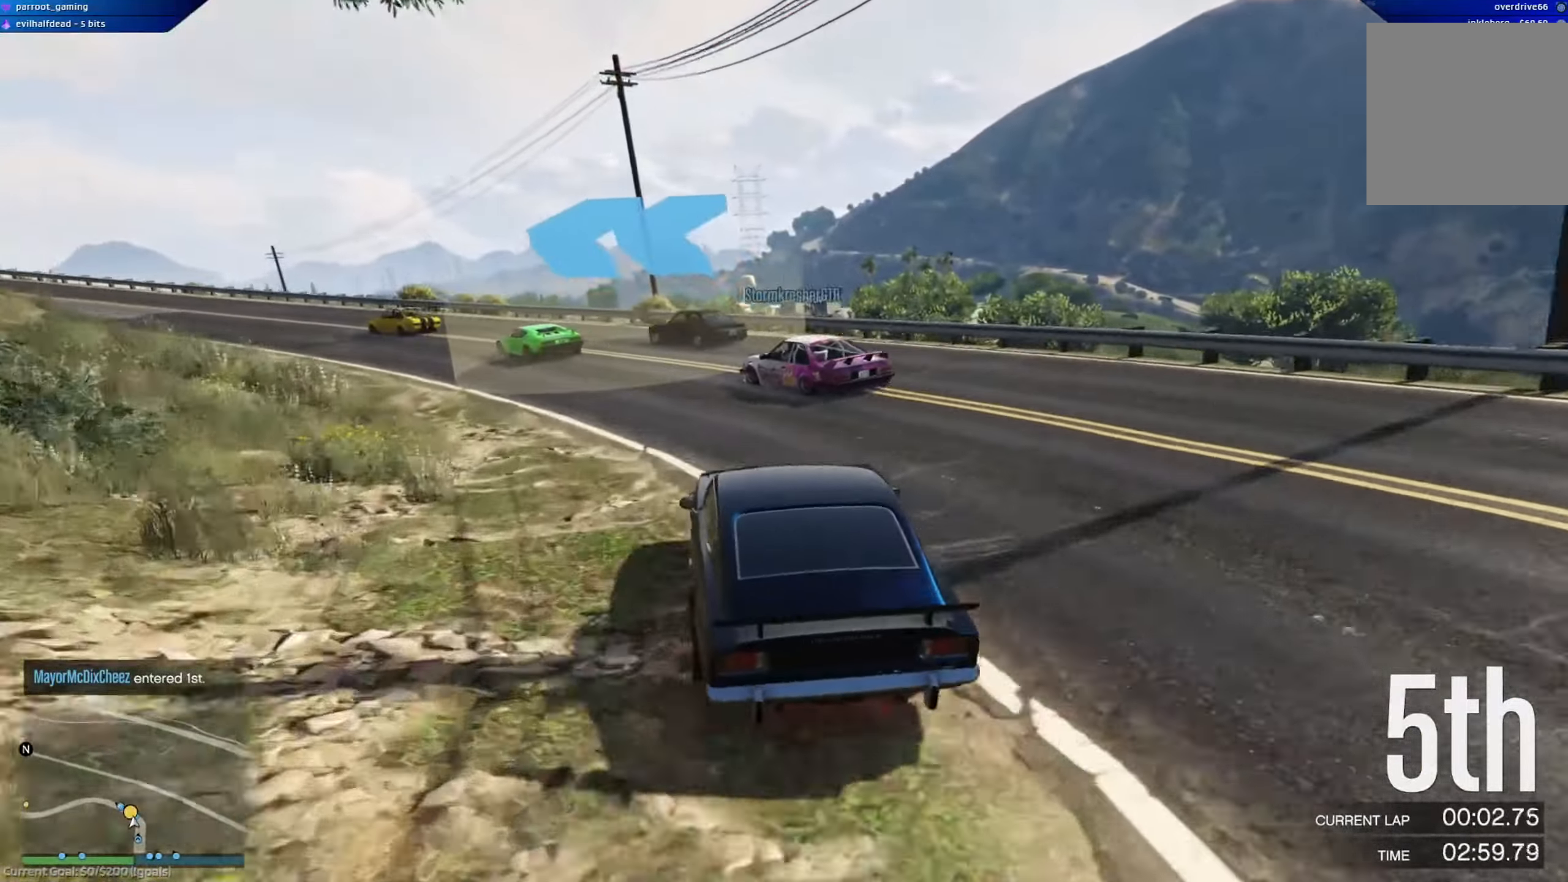
{"buttons": ["R2"], "left_stick": "center", "right_stick": "center", "events": [[300, "left_stick", "center"]]}
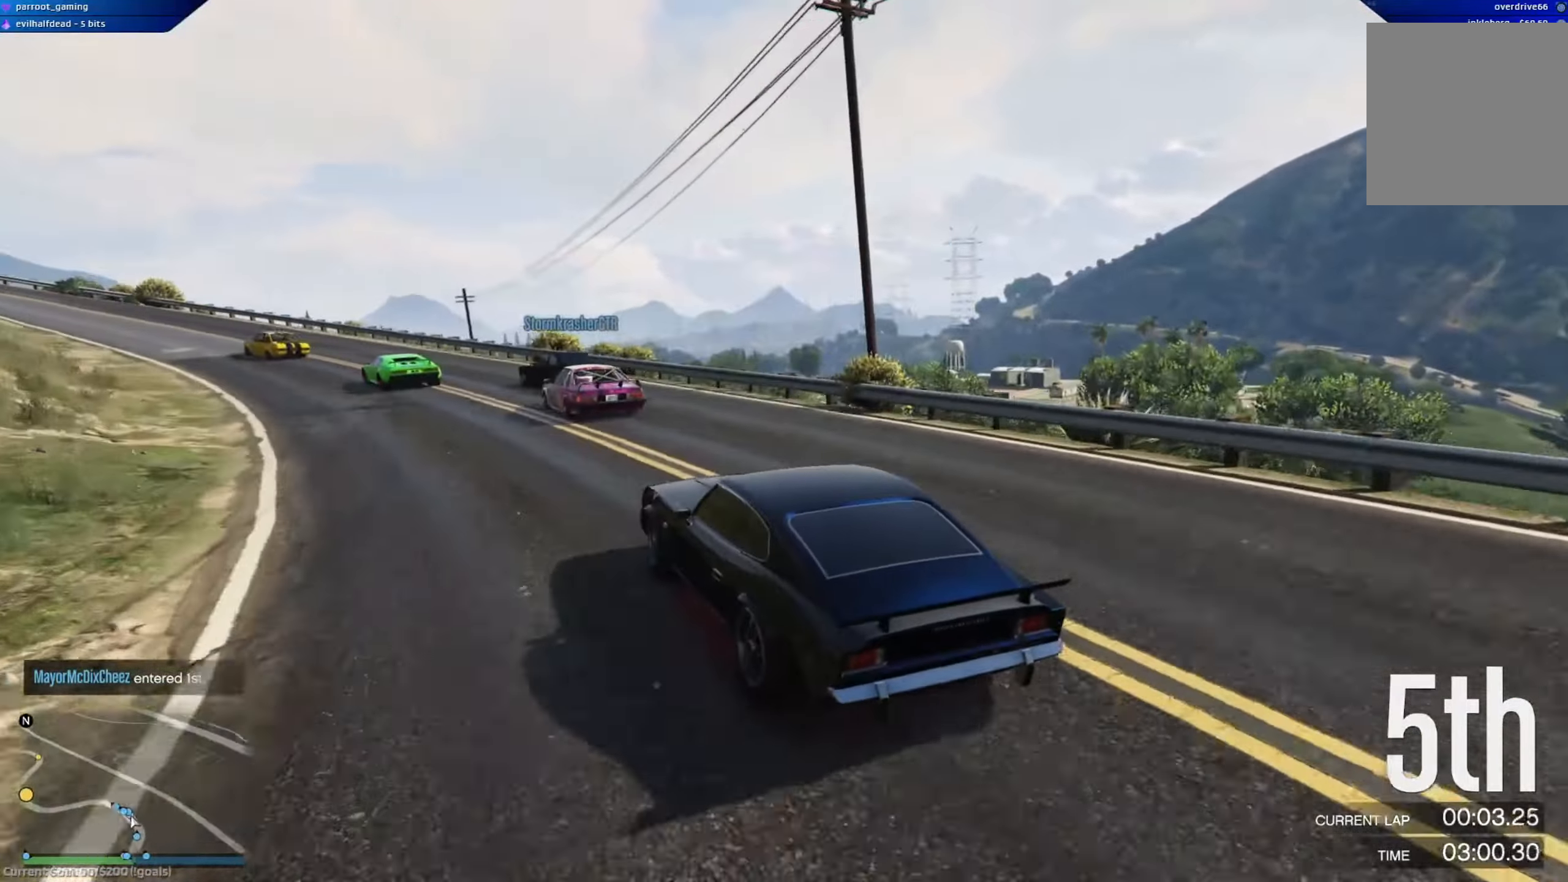
{"buttons": ["R2"], "left_stick": "left", "right_stick": "center", "events": [[66, "left_stick", "left"], [216, "left_stick", "center"], [400, "left_stick", "left"]]}